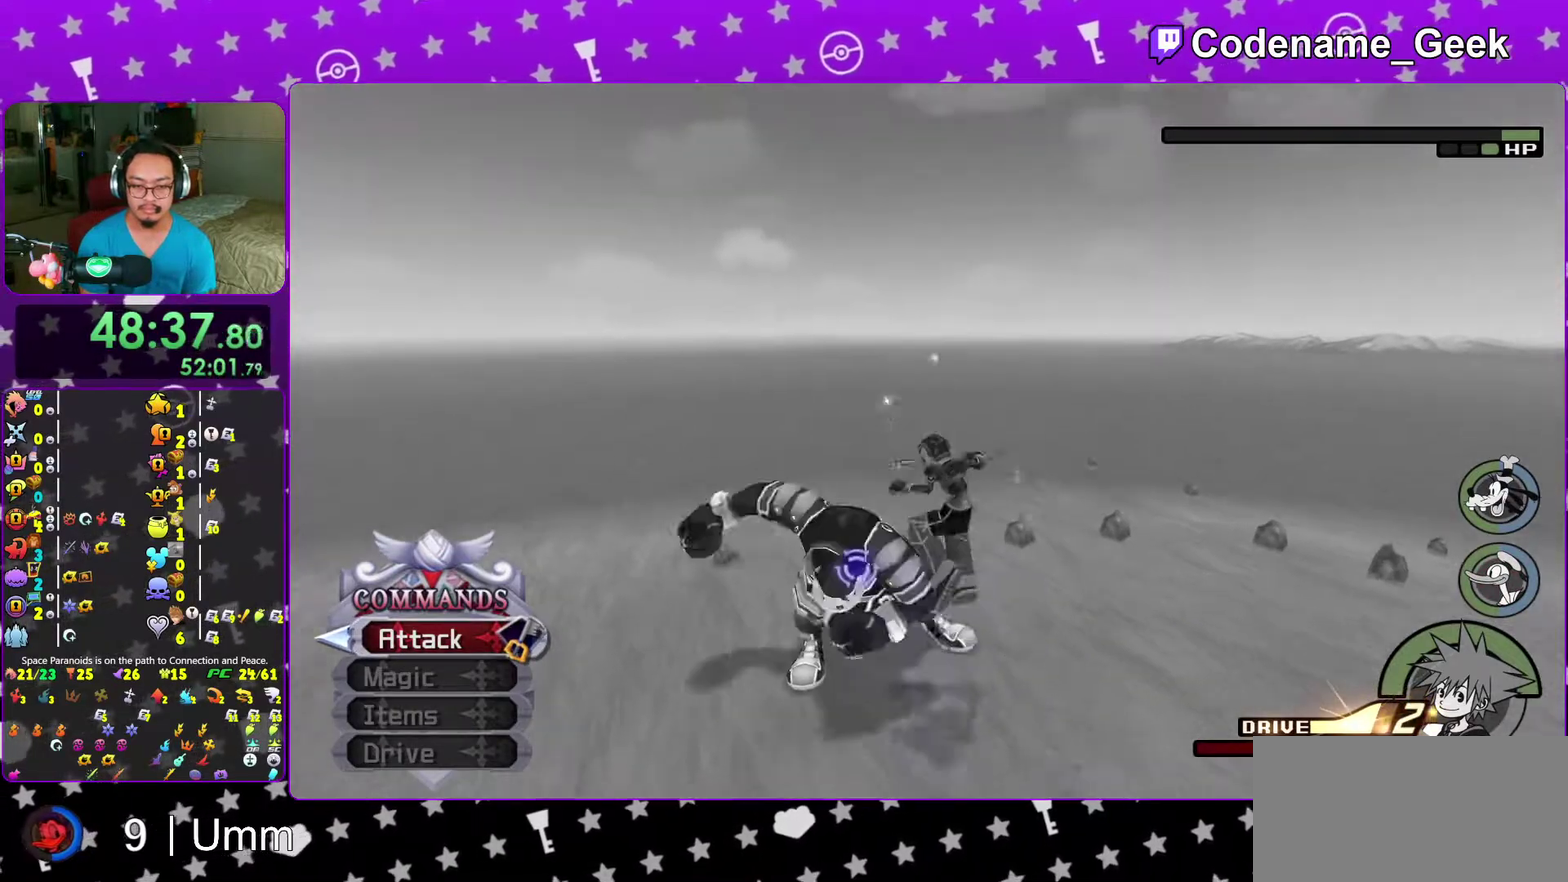
Gameplay with a controller (Nintendo layout); each line is a JSON object with the inputs held at the frame after it (dt_ms = milliseconds from this image to that frame). "events" lists button and stick changes between this image and that frame as [ms after this image, input, new state], when the widget could be followed in between. This overlay highlights the sticks when they move; stick clicks (L3 R3) are not distinguishable. Not read: L3 R3 START.
{"dt_ms": 700, "buttons": [], "left_stick": "up-left", "right_stick": "center", "events": [[33, "right_stick", "down"], [183, "right_stick", "center"], [250, "L2", "down"], [333, "L2", "up"], [400, "left_stick", "center"], [500, "left_stick", "up-left"], [617, "B", "down"], [700, "B", "up"]]}
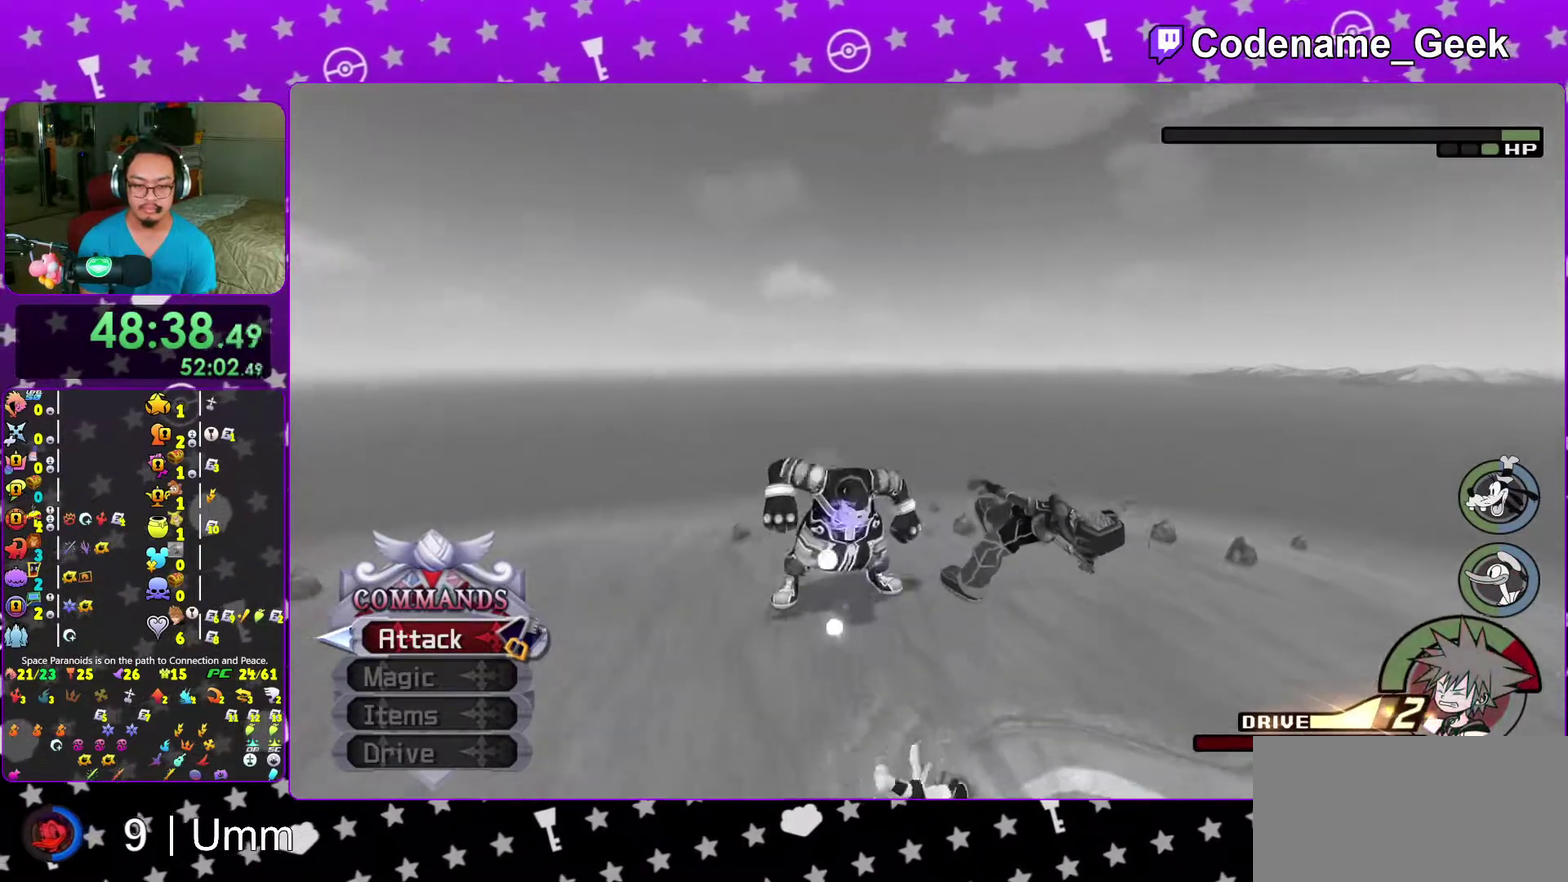
{"dt_ms": 300, "buttons": [], "left_stick": "up-left", "right_stick": "down", "events": [[50, "B", "down"], [167, "B", "up"], [250, "right_stick", "down"]]}
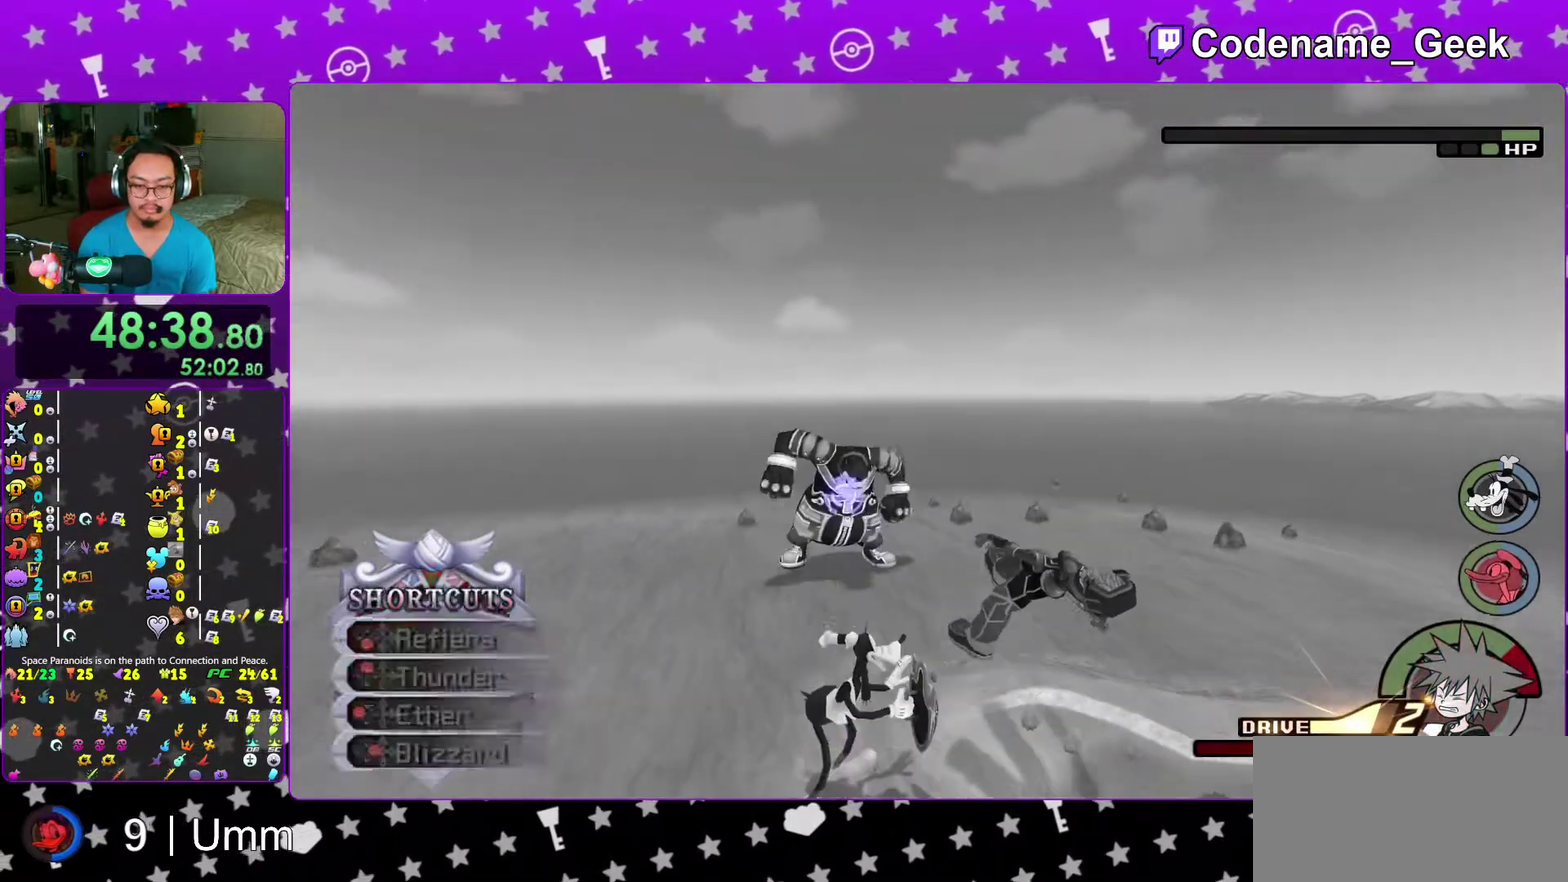
{"dt_ms": 700, "buttons": [], "left_stick": "up-left", "right_stick": "center", "events": [[33, "left_stick", "center"], [33, "right_stick", "center"], [117, "right_stick", "down"], [217, "right_stick", "center"], [300, "right_stick", "down"], [367, "left_stick", "up-left"], [400, "right_stick", "center"], [467, "left_stick", "center"], [683, "left_stick", "up-left"]]}
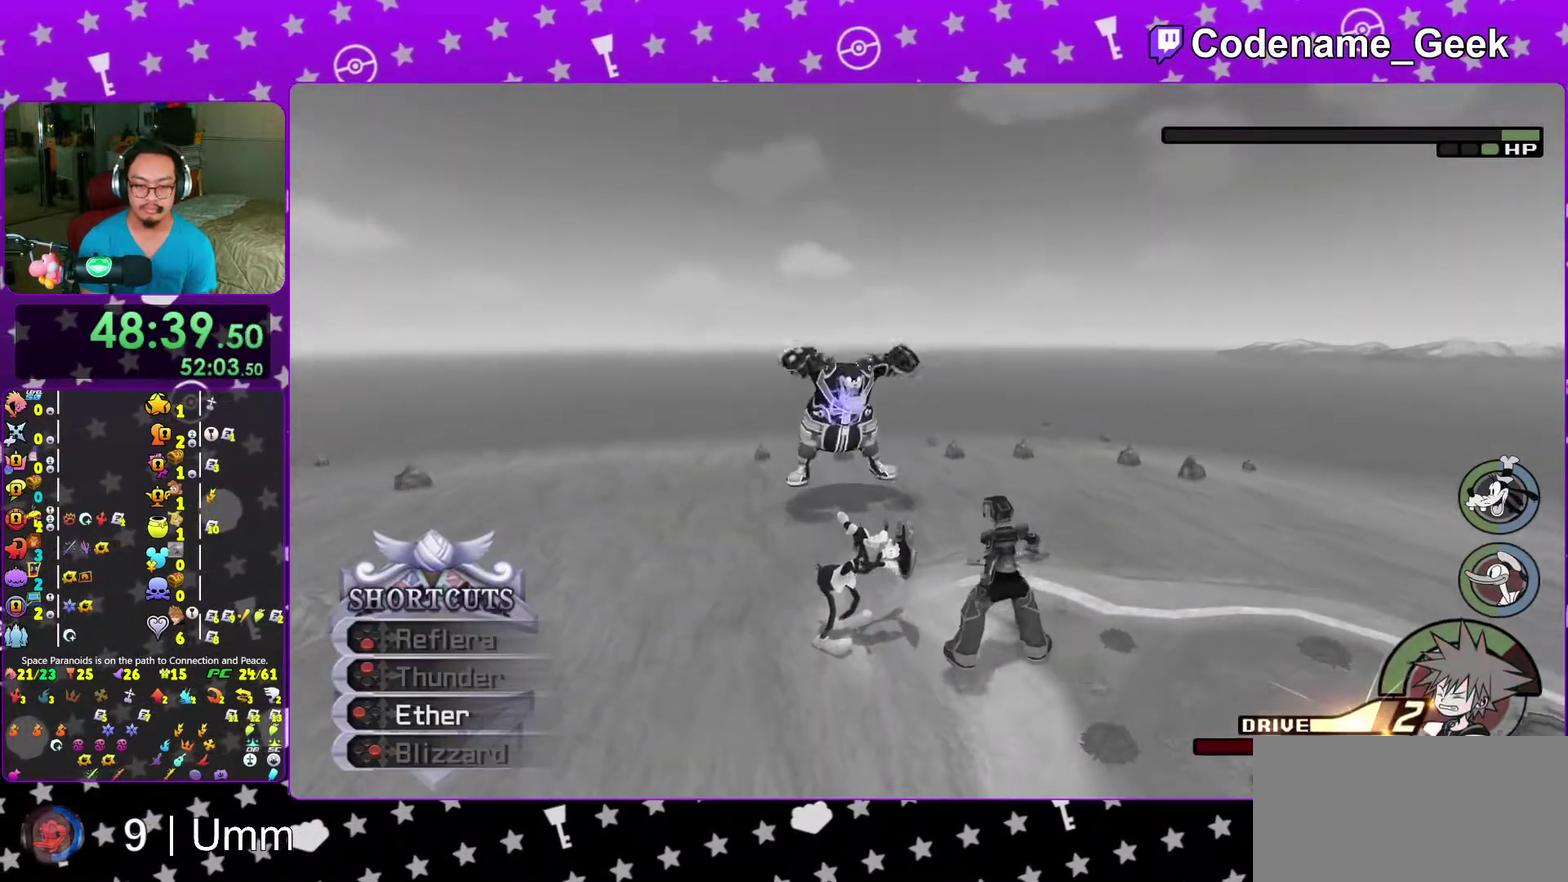
{"dt_ms": 300, "buttons": ["B"], "left_stick": "up-left", "right_stick": "center", "events": [[250, "B", "down"]]}
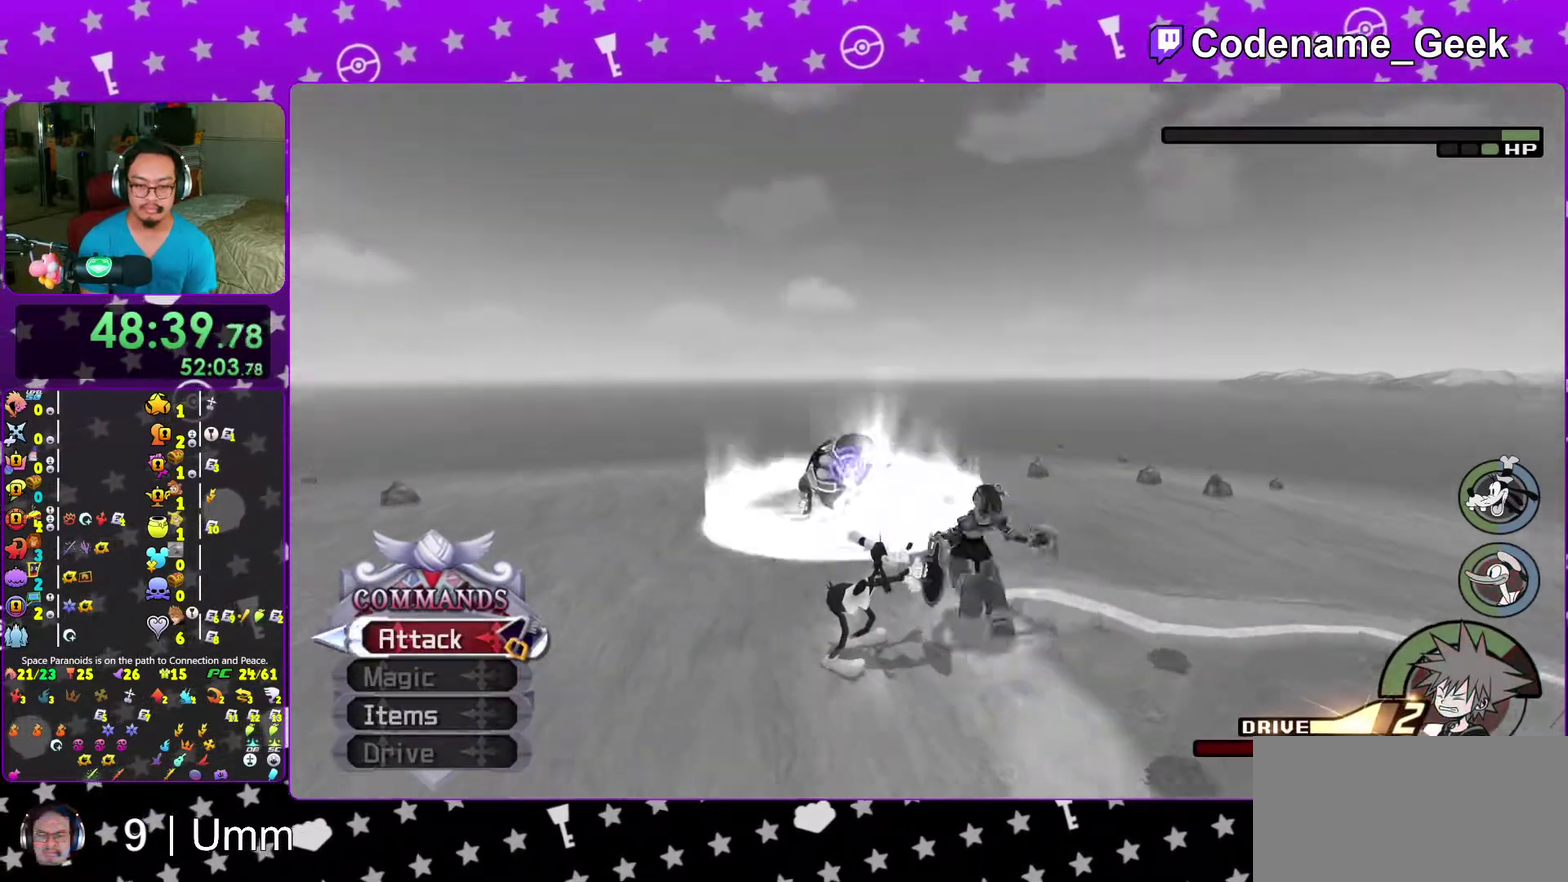
{"dt_ms": 700, "buttons": ["A"], "left_stick": "up-left", "right_stick": "center", "events": [[83, "B", "up"], [167, "Y", "down"], [367, "Y", "up"], [433, "A", "down"], [500, "SELECT", "down"], [567, "A", "up"], [600, "SELECT", "up"], [633, "A", "down"]]}
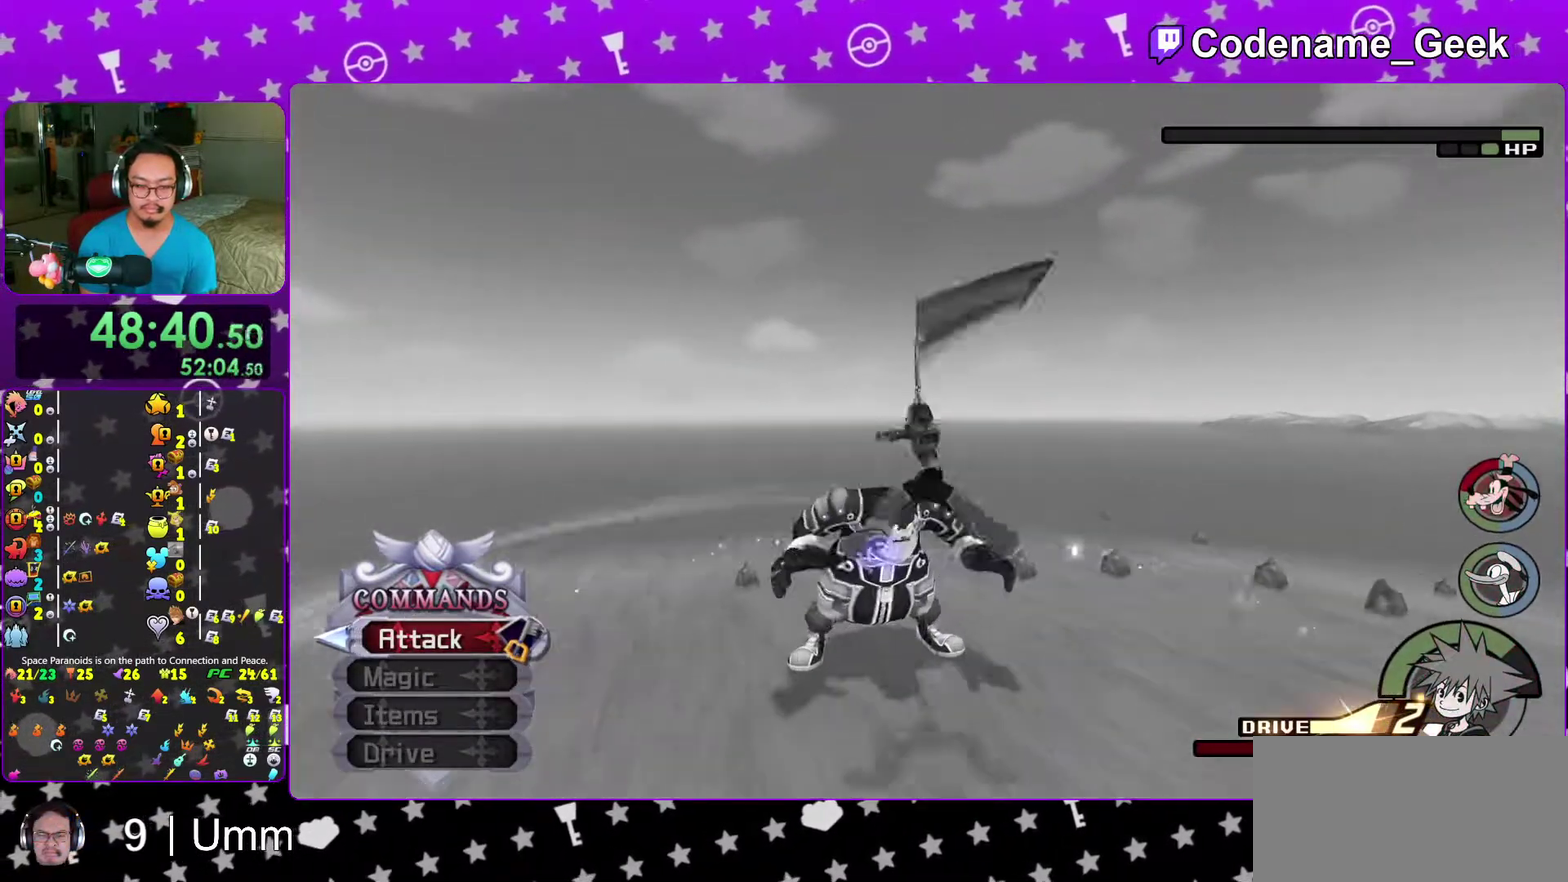
{"dt_ms": 300, "buttons": ["A"], "left_stick": "up-left", "right_stick": "center", "events": [[33, "A", "up"], [117, "A", "down"], [233, "A", "up"], [300, "A", "down"]]}
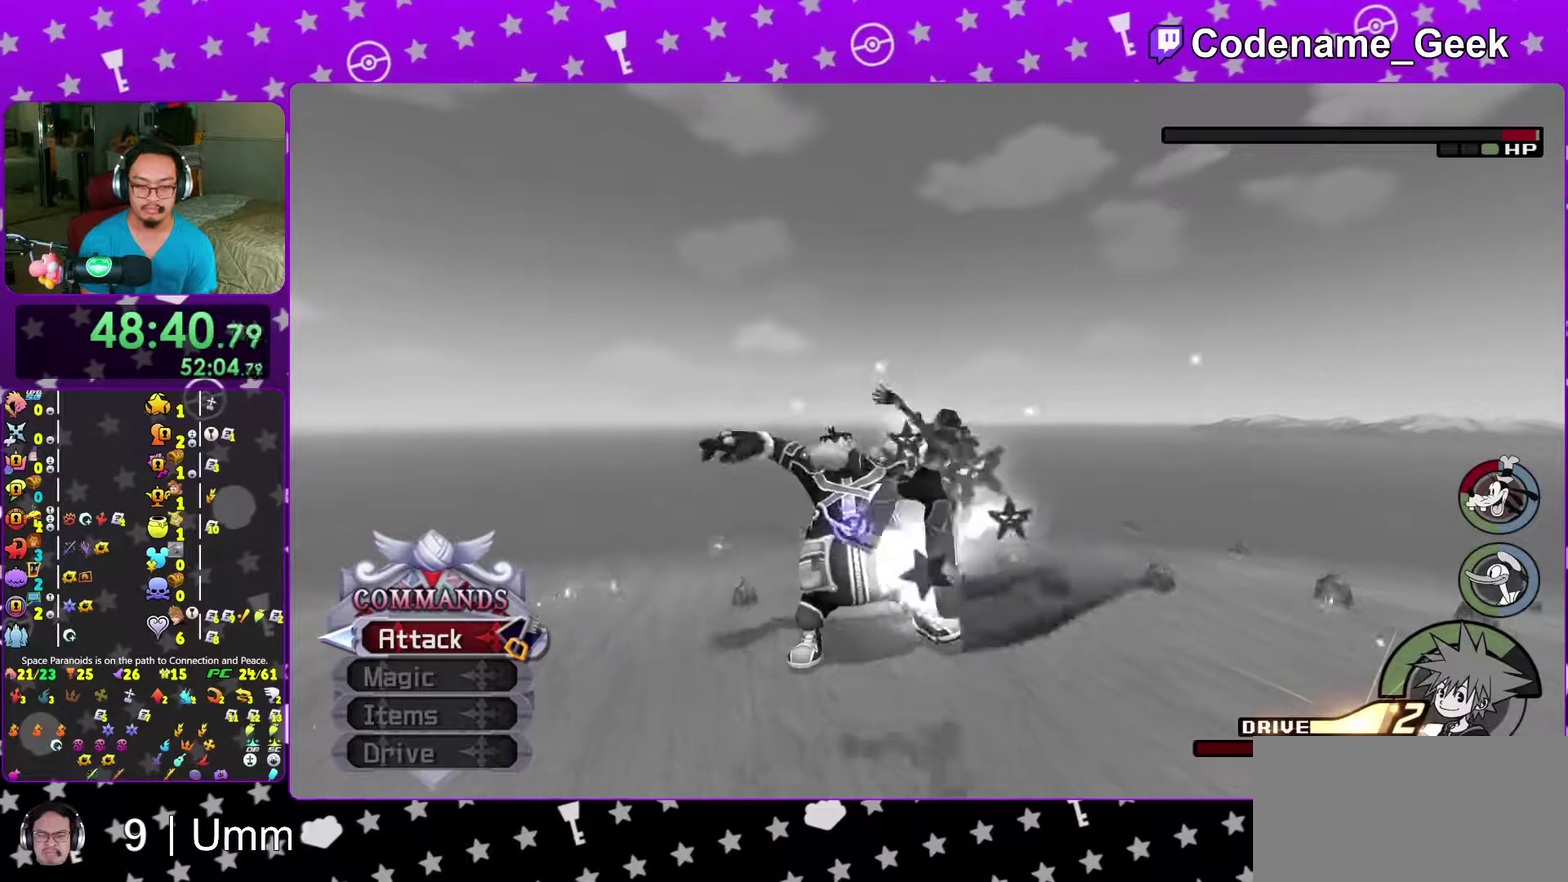
{"dt_ms": 700, "buttons": [], "left_stick": "down-left", "right_stick": "down-left", "events": [[117, "A", "up"], [200, "A", "down"], [317, "A", "up"], [383, "A", "down"], [483, "A", "up"], [500, "left_stick", "left"], [567, "left_stick", "down-left"], [683, "right_stick", "down-left"]]}
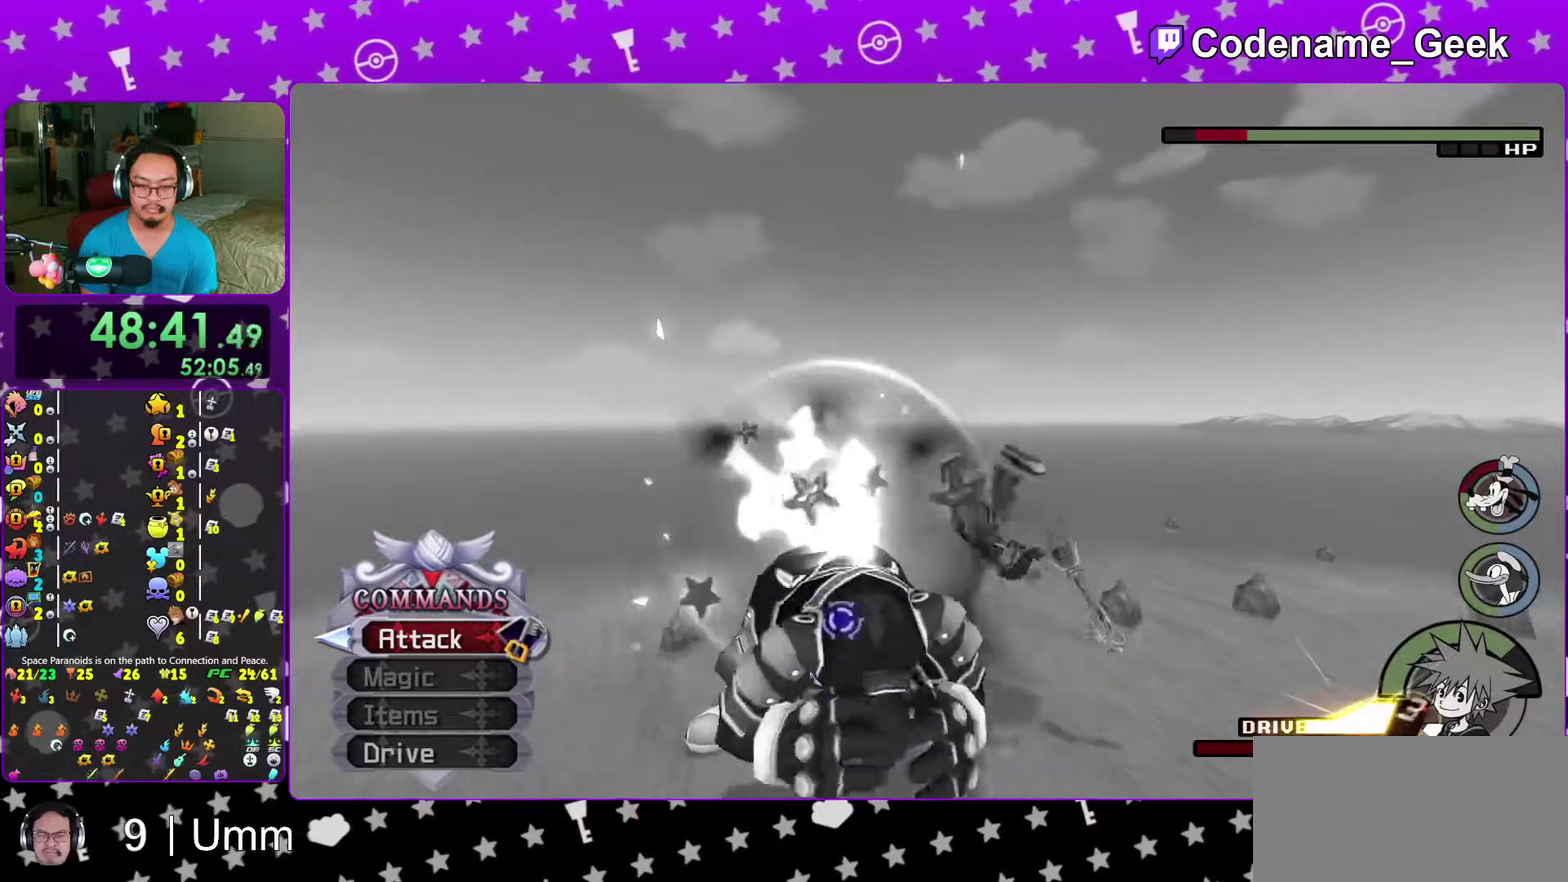
{"dt_ms": 300, "buttons": [], "left_stick": "down", "right_stick": "down-left", "events": [[200, "left_stick", "down"]]}
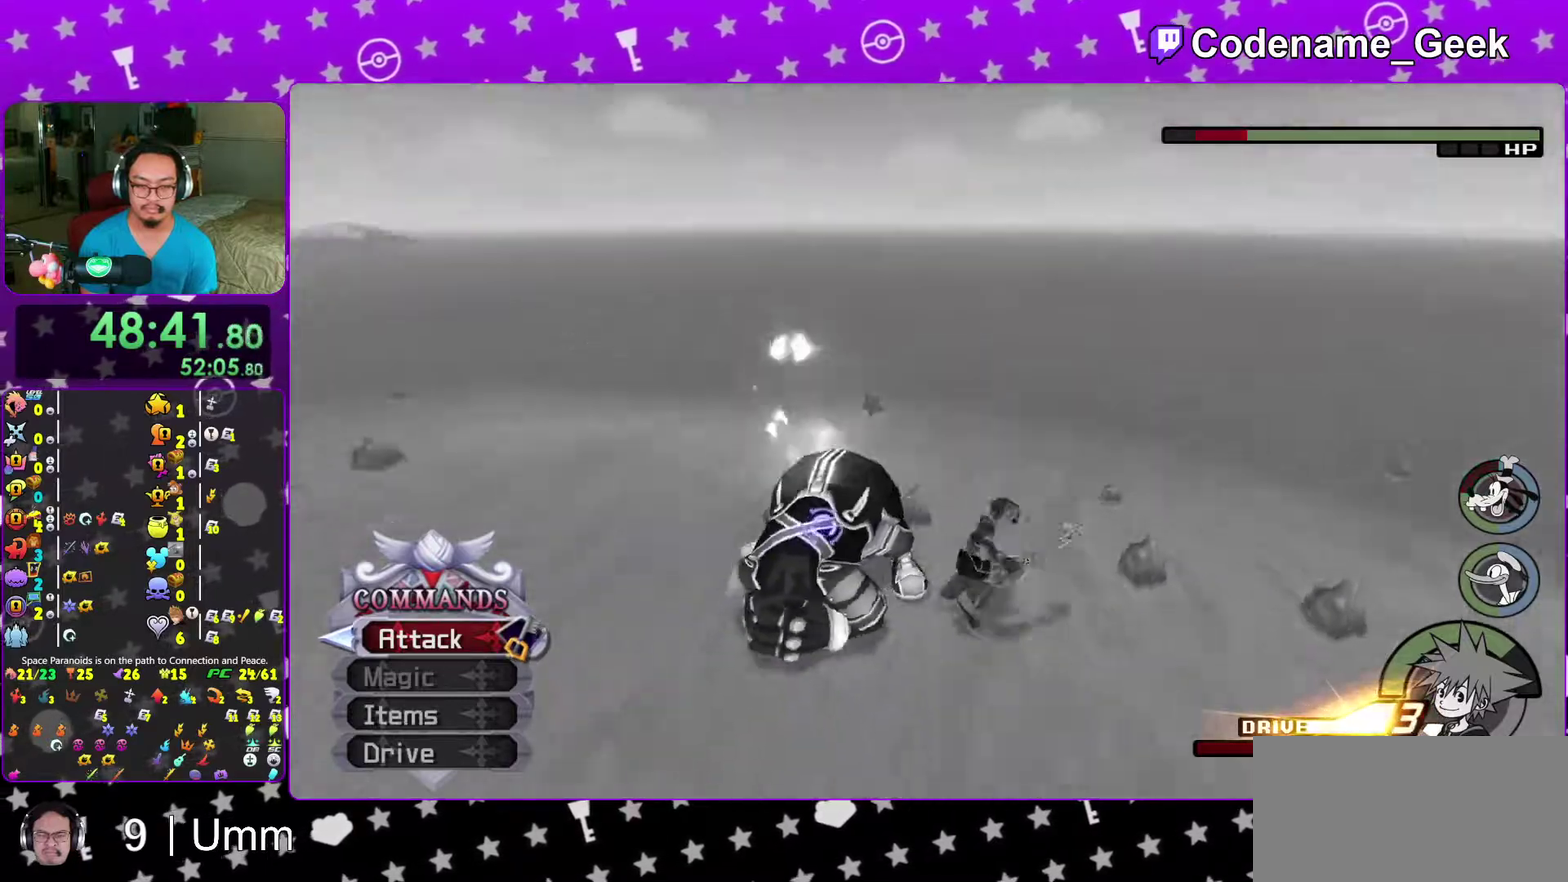
{"dt_ms": 600, "buttons": [], "left_stick": "center", "right_stick": "down", "events": [[117, "left_stick", "center"], [233, "right_stick", "down"]]}
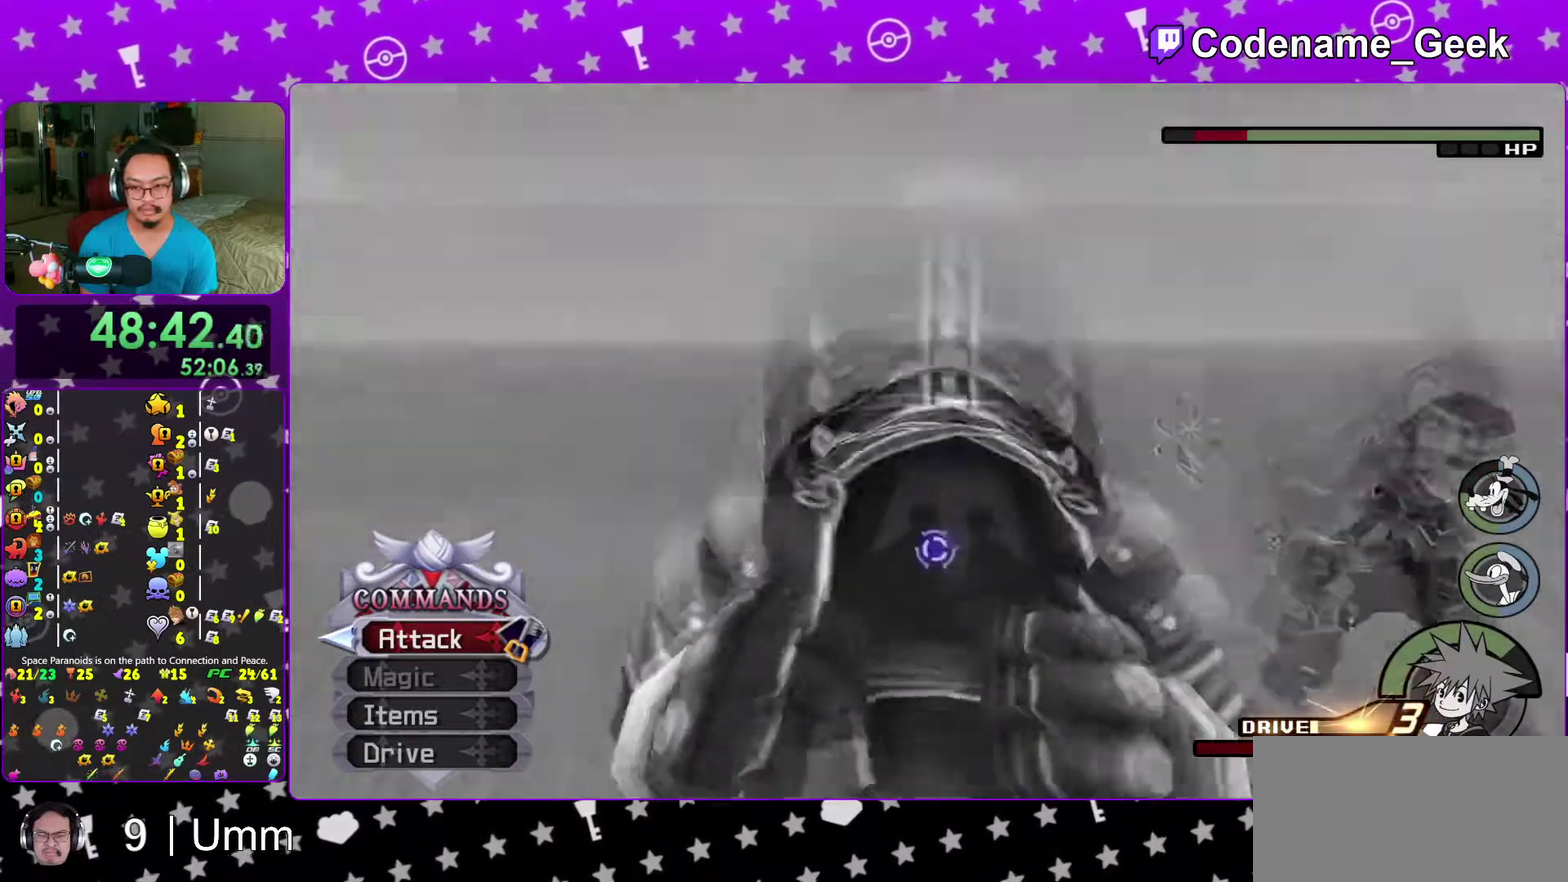
{"dt_ms": 400, "buttons": [], "left_stick": "center", "right_stick": "down"}
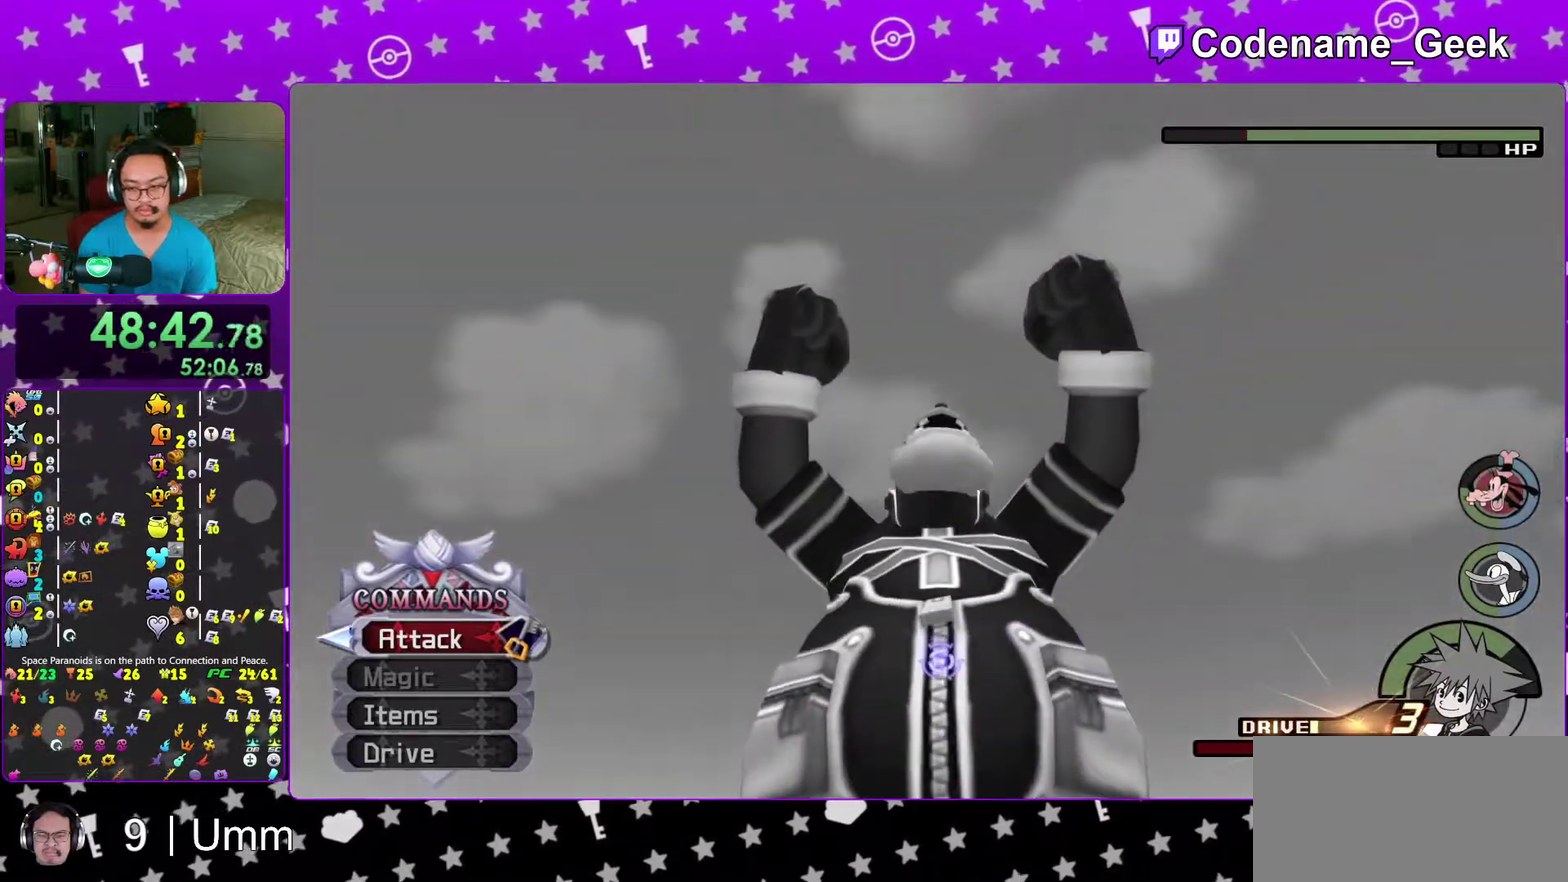
{"dt_ms": 700, "buttons": [], "left_stick": "center", "right_stick": "center"}
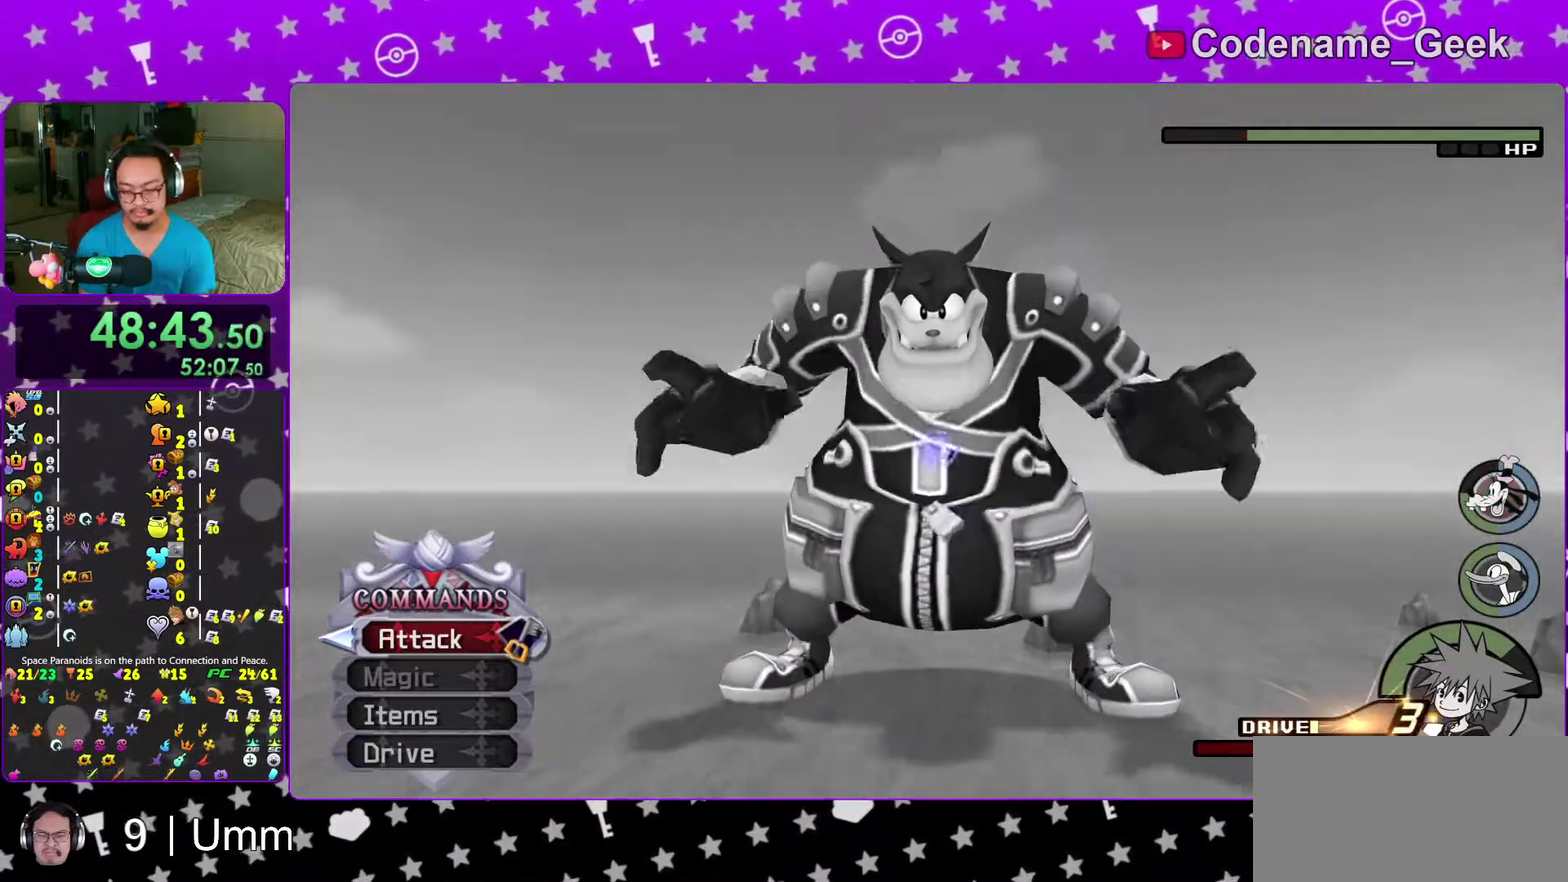
{"dt_ms": 300, "buttons": [], "left_stick": "center", "right_stick": "center", "events": []}
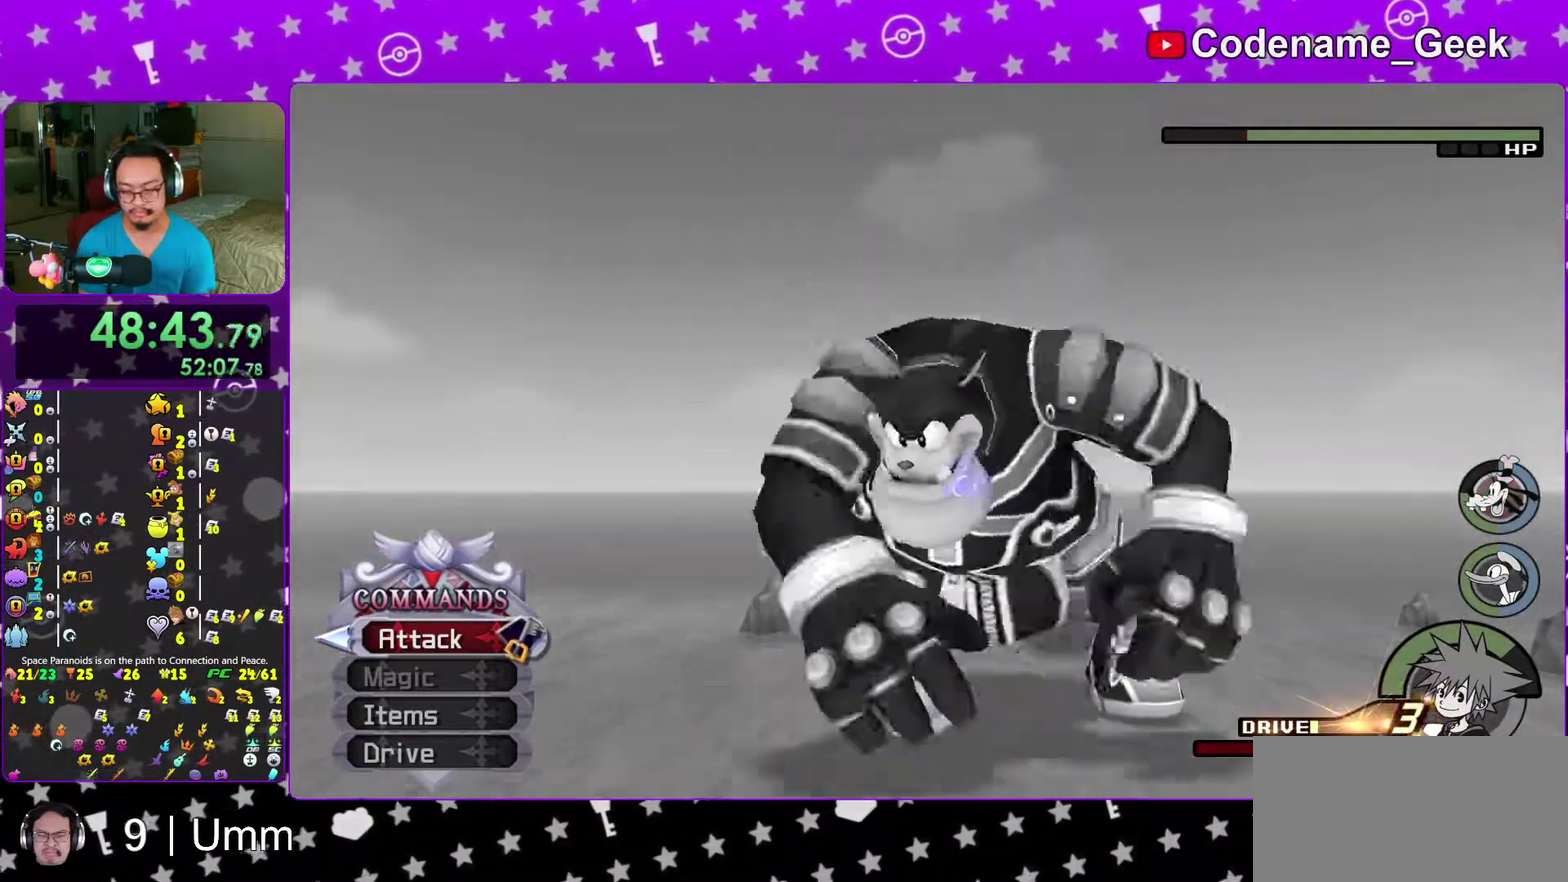
{"dt_ms": 700, "buttons": [], "left_stick": "center", "right_stick": "center", "events": [[117, "X", "down"], [167, "X", "up"], [300, "X", "down"], [383, "X", "up"]]}
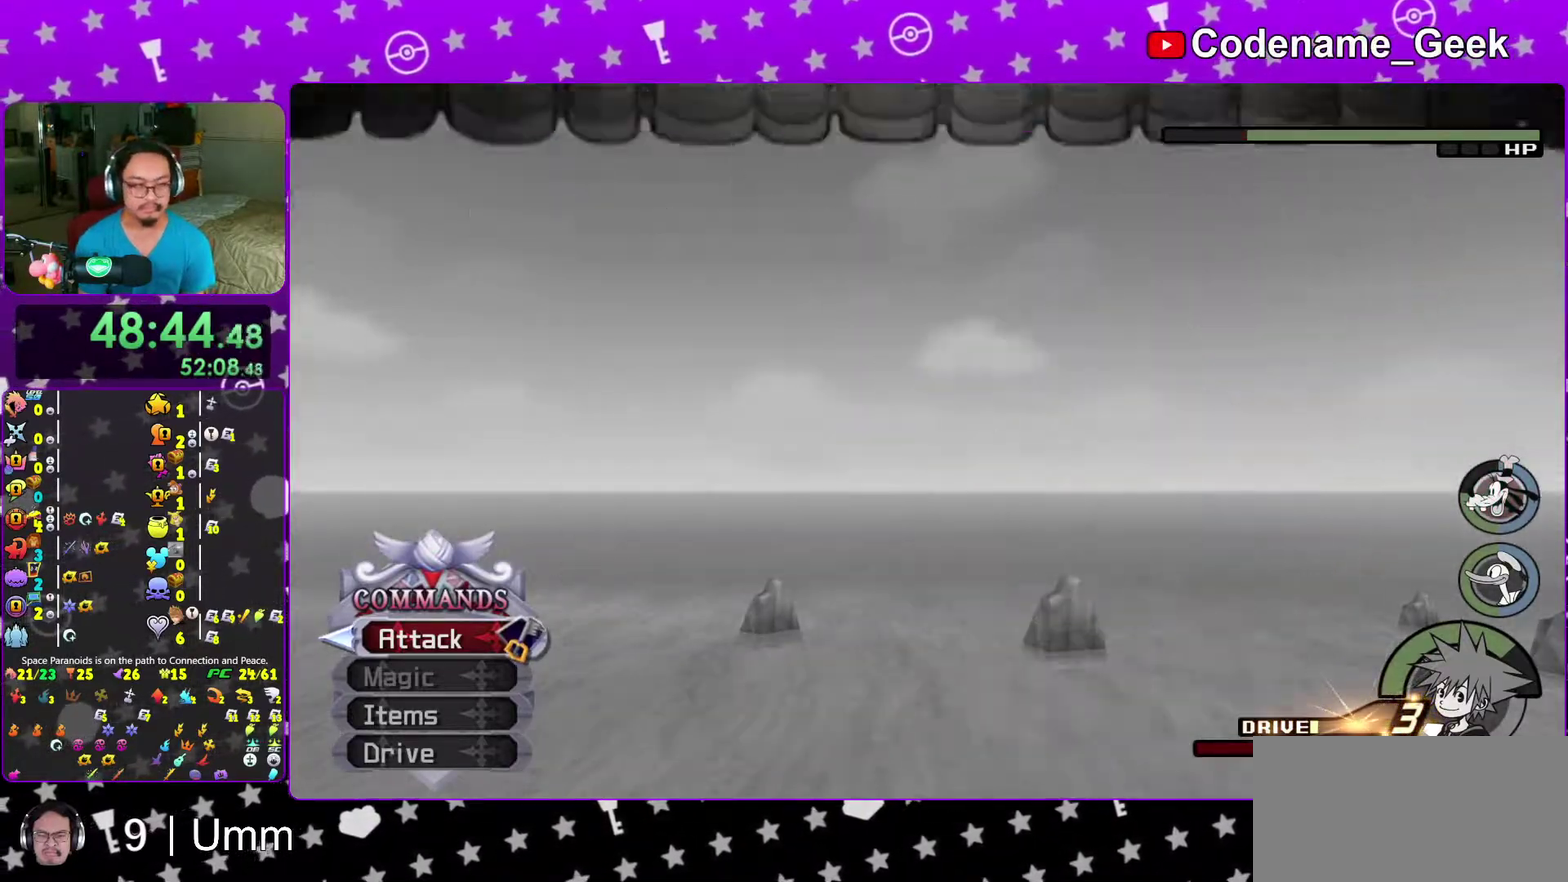
{"dt_ms": 300, "buttons": [], "left_stick": "center", "right_stick": "center", "events": []}
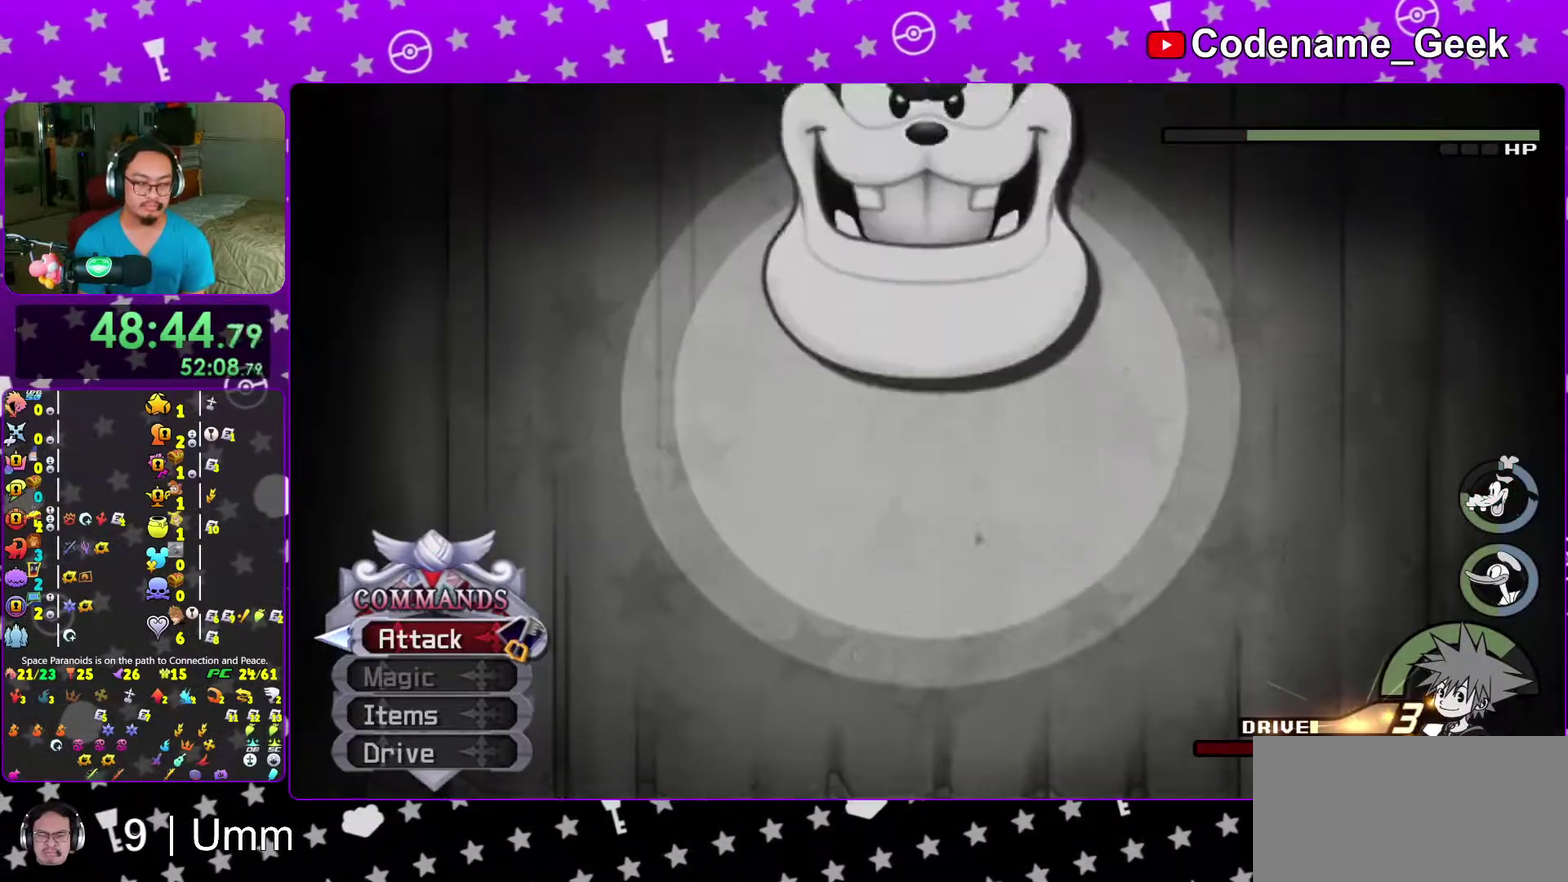
{"dt_ms": 700, "buttons": [], "left_stick": "center", "right_stick": "center", "events": [[533, "left_stick", "down-right"], [667, "left_stick", "center"]]}
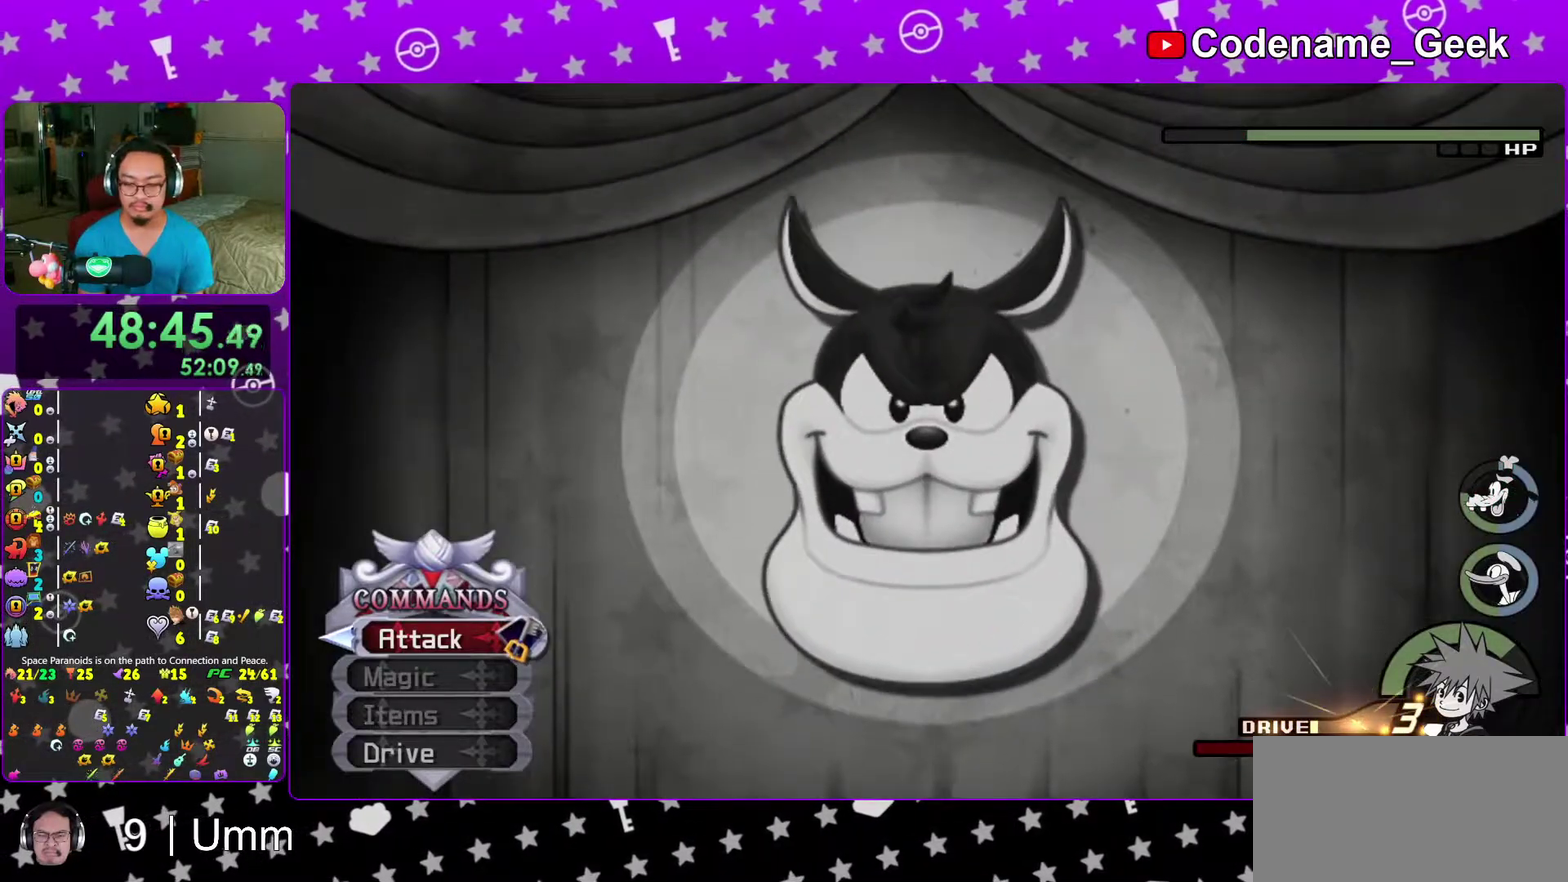
{"dt_ms": 300, "buttons": [], "left_stick": "center", "right_stick": "center", "events": []}
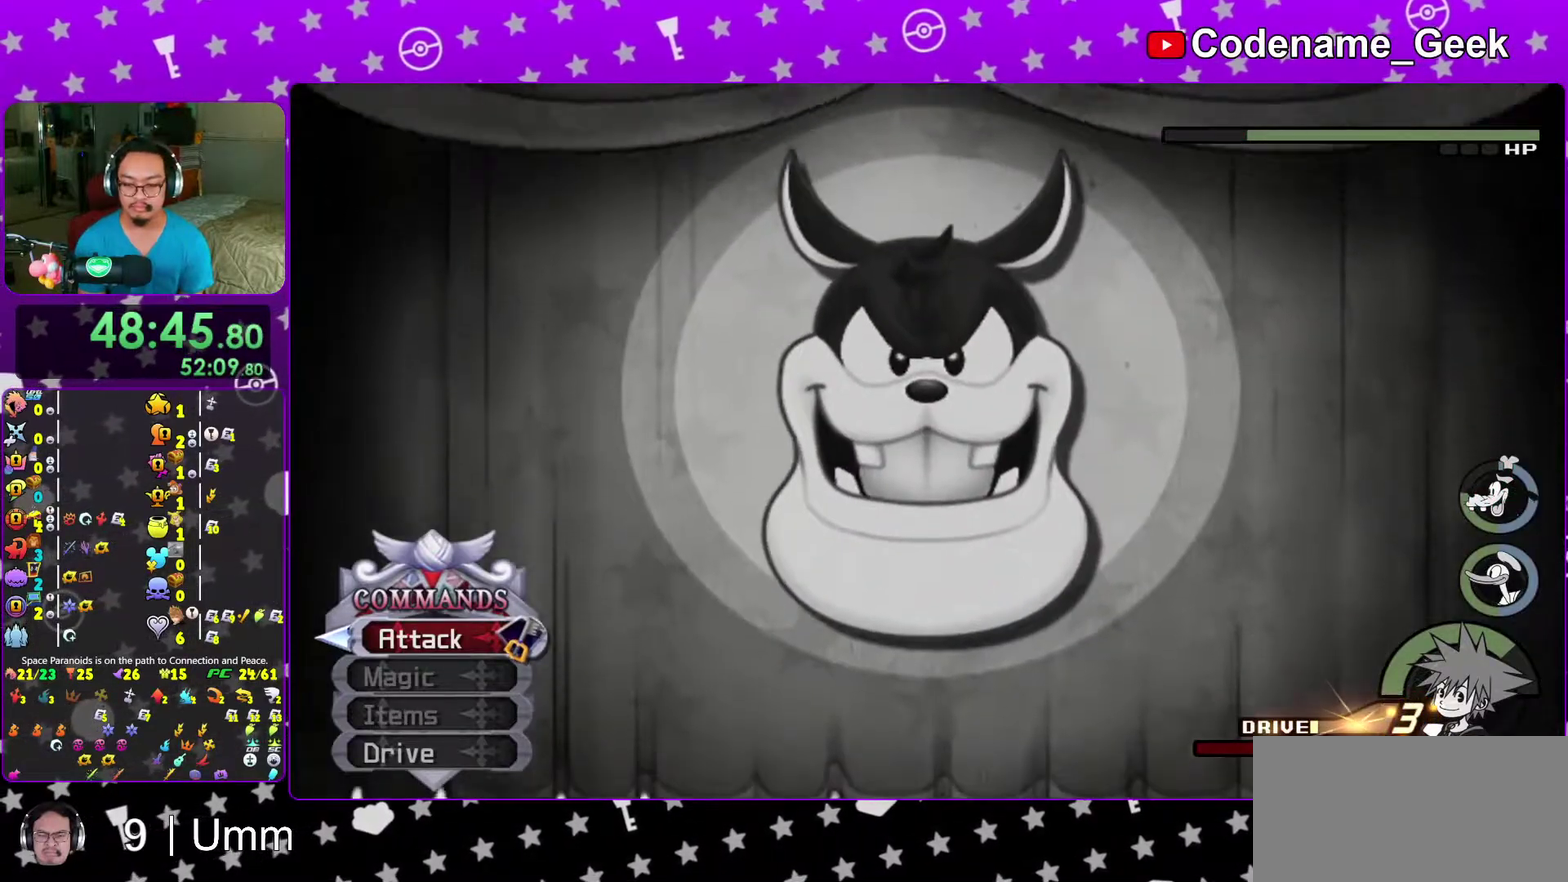
{"dt_ms": 600, "buttons": [], "left_stick": "up-right", "right_stick": "center", "events": [[533, "left_stick", "up-right"]]}
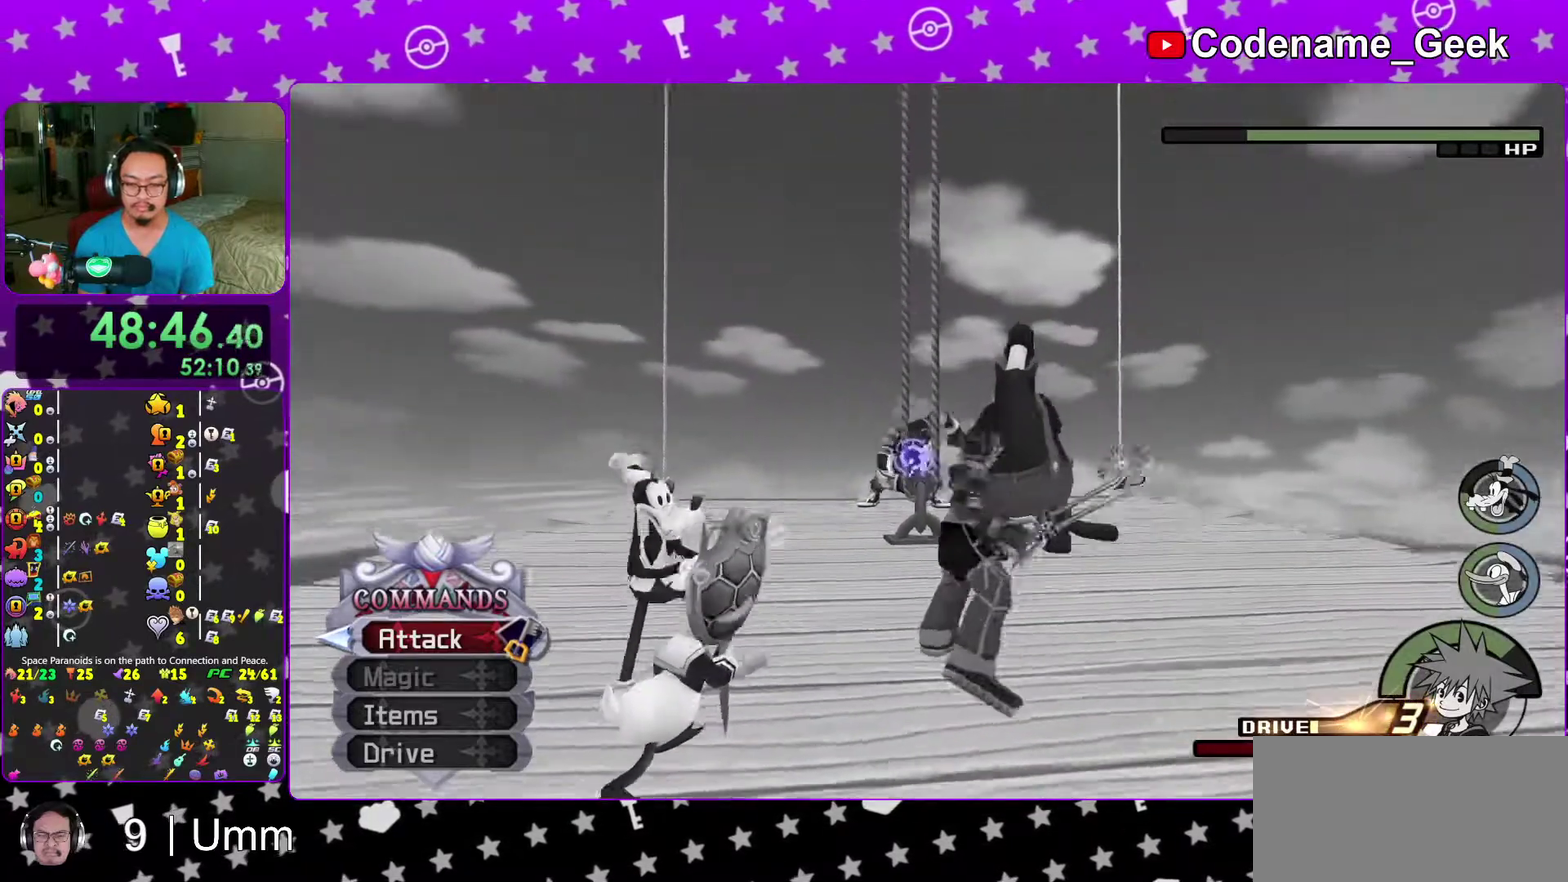
{"dt_ms": 400, "buttons": [], "left_stick": "up", "right_stick": "down", "events": [[333, "right_stick", "down"], [350, "left_stick", "up"]]}
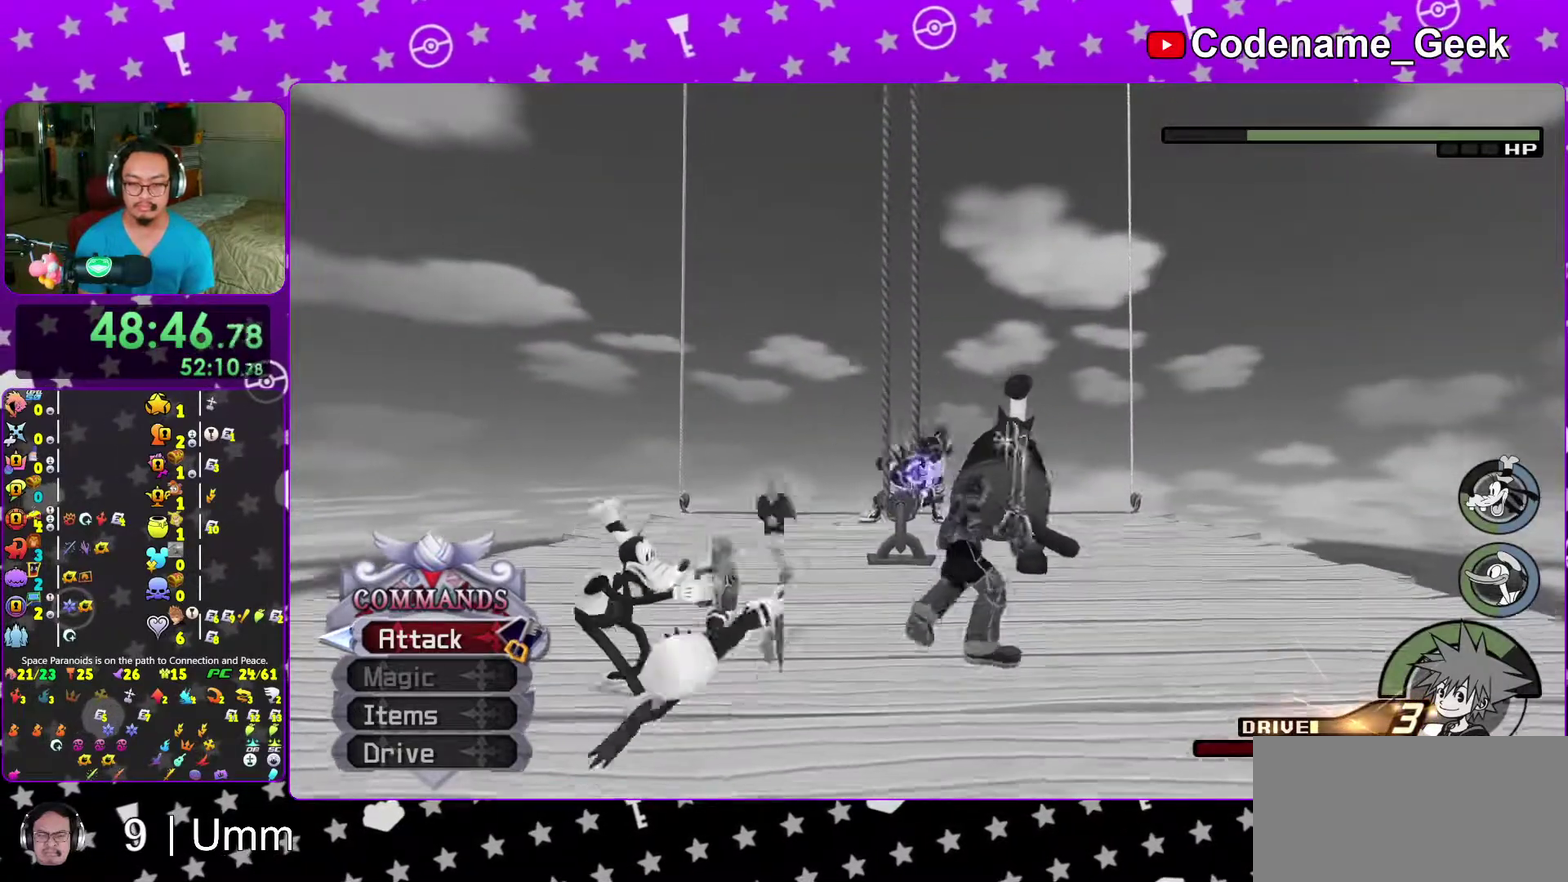
{"dt_ms": 600, "buttons": [], "left_stick": "up-left", "right_stick": "down-right", "events": [[33, "right_stick", "center"], [83, "left_stick", "up-left"], [200, "left_stick", "left"], [283, "left_stick", "up-left"], [367, "right_stick", "down-right"], [450, "right_stick", "center"], [583, "right_stick", "down-right"]]}
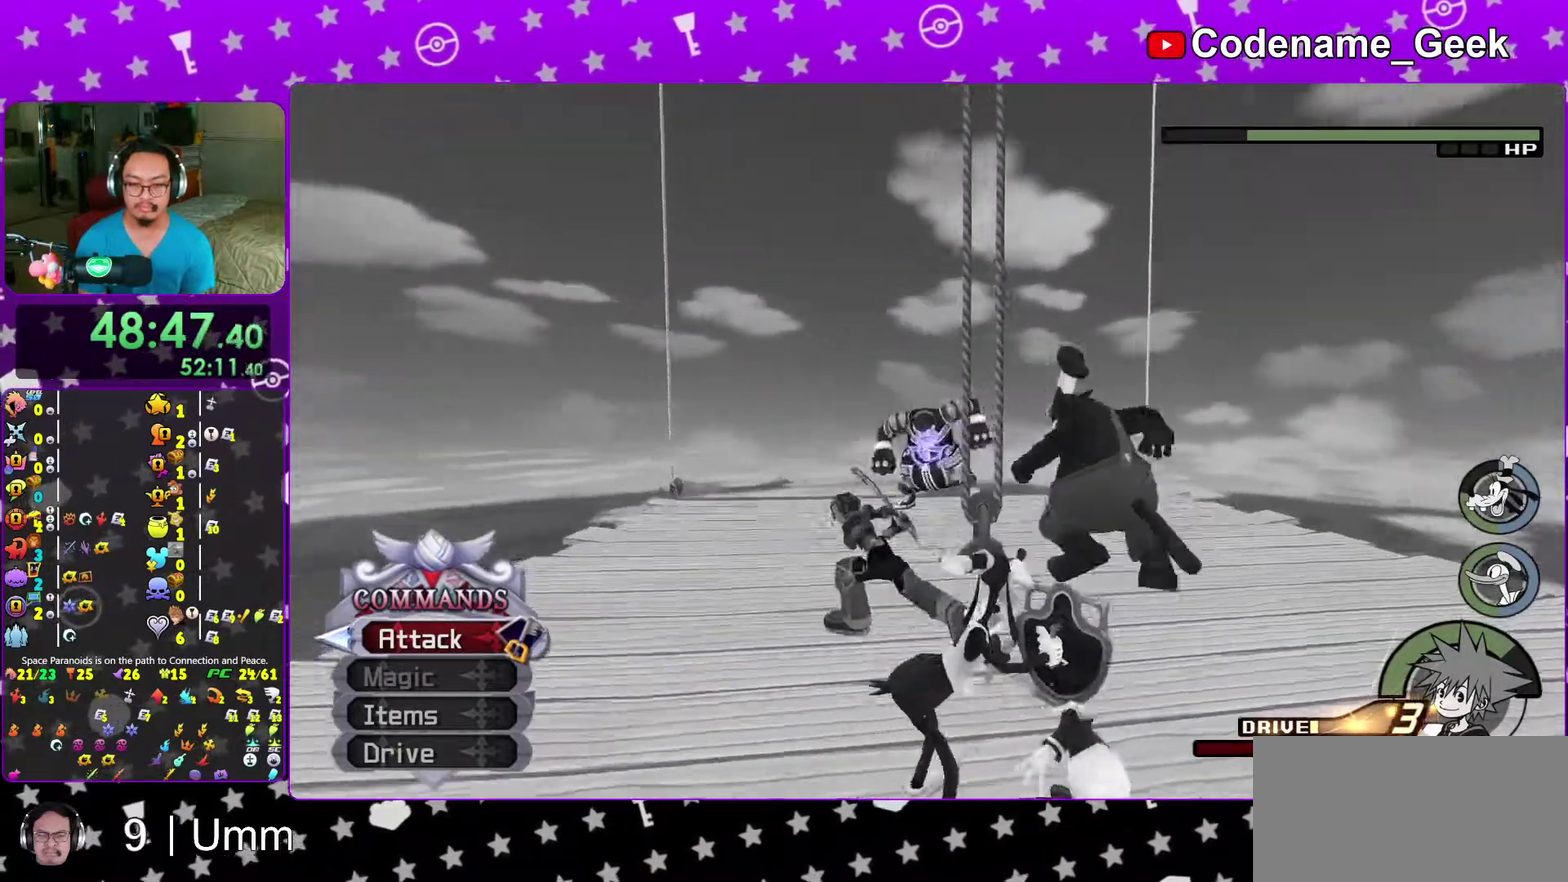
{"dt_ms": 400, "buttons": [], "left_stick": "center", "right_stick": "down-right", "events": [[50, "right_stick", "center"], [167, "left_stick", "center"], [217, "right_stick", "down"], [267, "right_stick", "center"], [383, "right_stick", "down-right"]]}
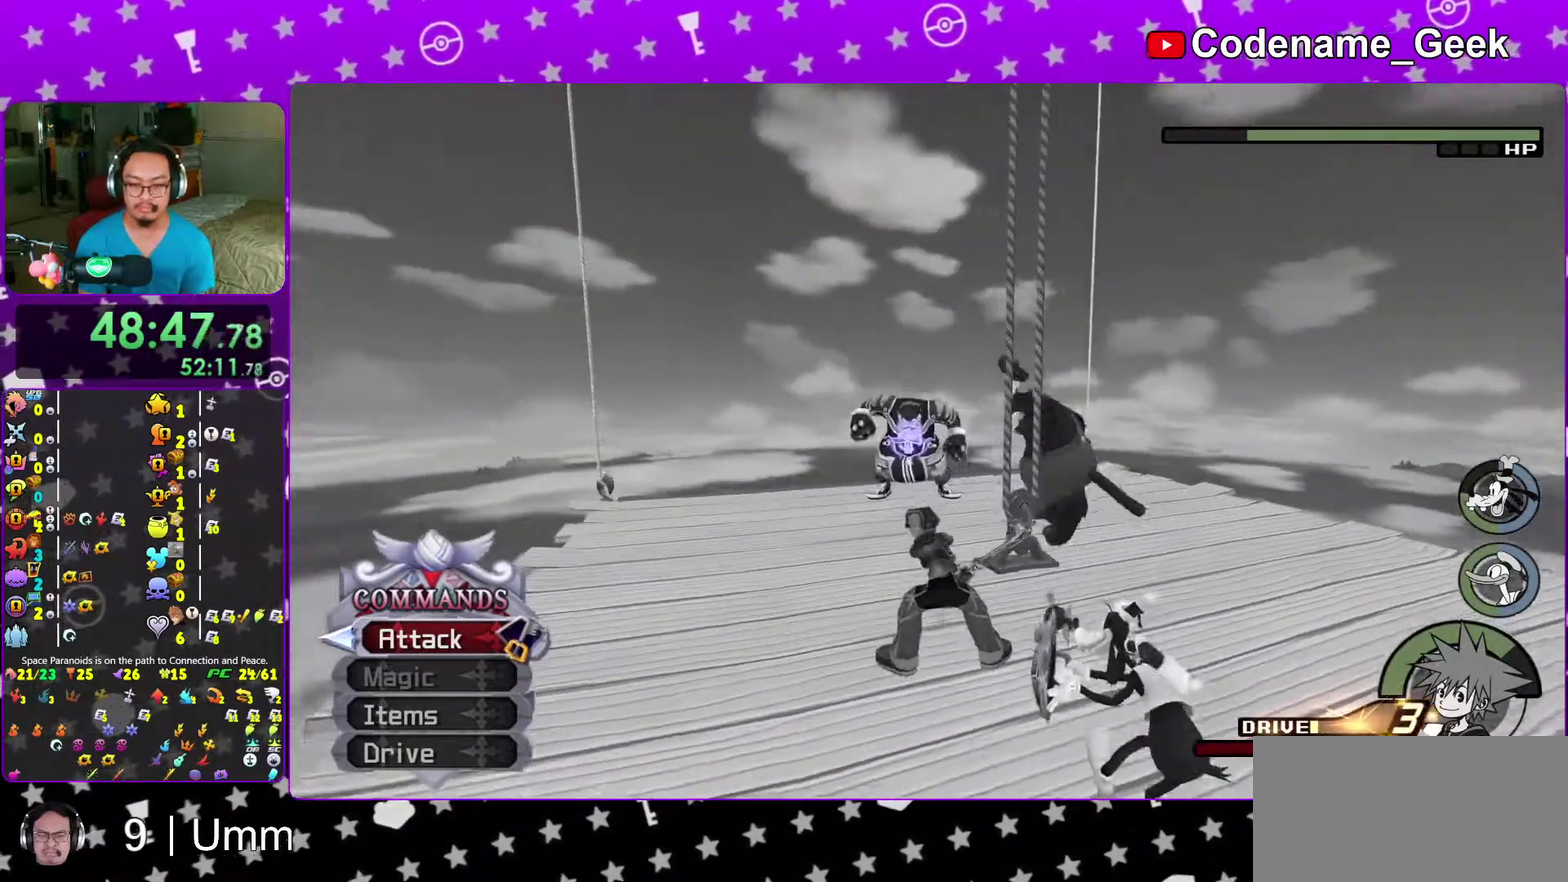
{"dt_ms": 600, "buttons": [], "left_stick": "center", "right_stick": "down", "events": [[67, "right_stick", "center"], [400, "right_stick", "down"], [483, "right_stick", "center"], [583, "right_stick", "down"]]}
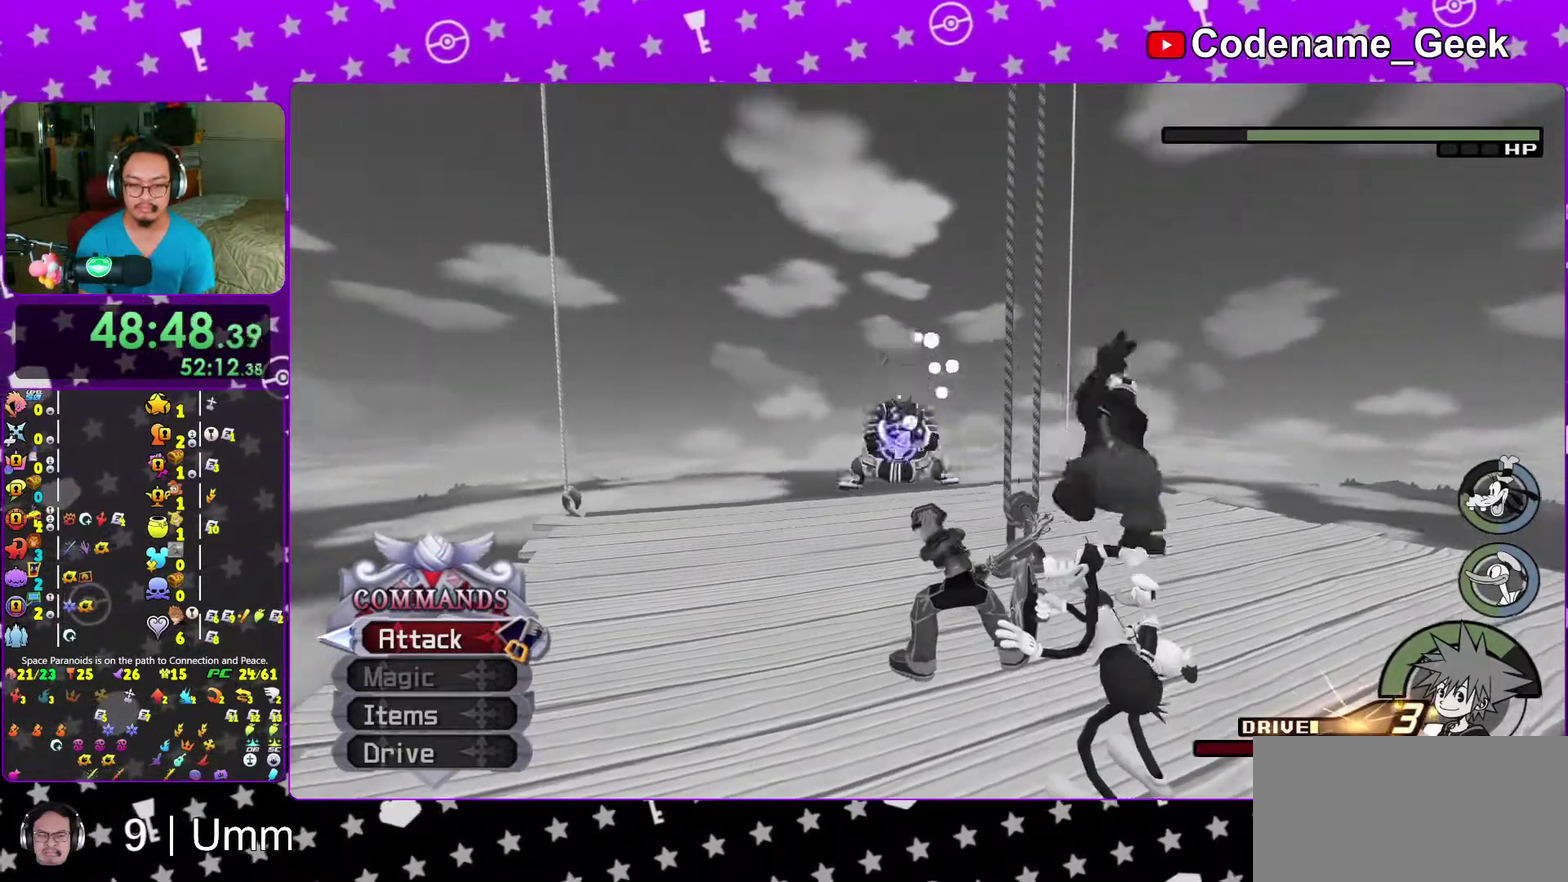
{"dt_ms": 400, "buttons": [], "left_stick": "up", "right_stick": "center", "events": [[33, "left_stick", "up"], [83, "left_stick", "up-left"], [100, "right_stick", "center"], [250, "left_stick", "up"], [250, "right_stick", "down"], [333, "right_stick", "center"]]}
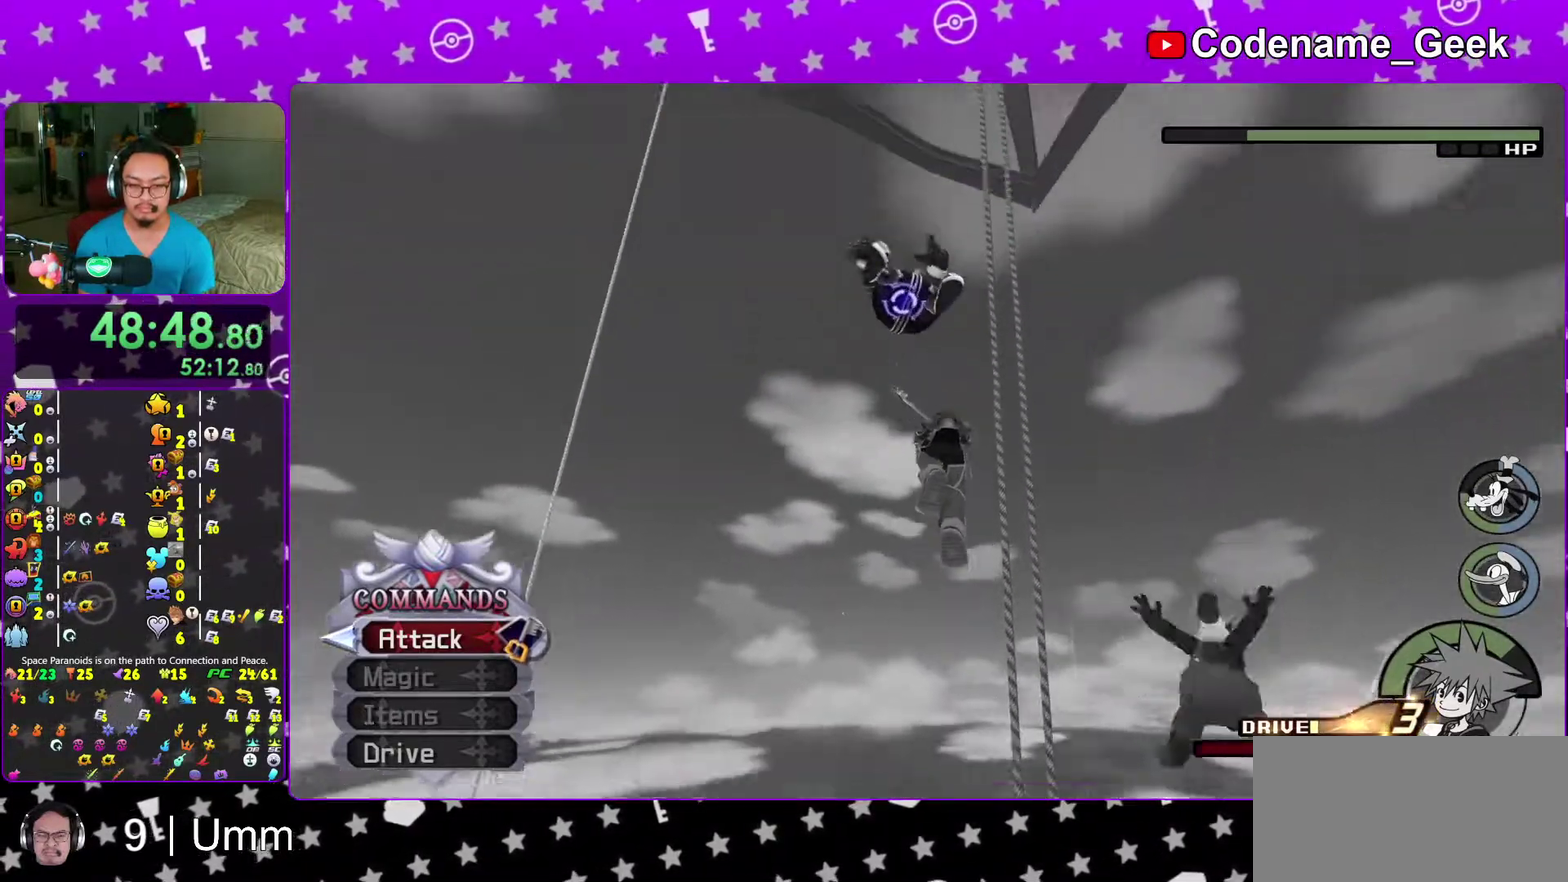
{"dt_ms": 500, "buttons": [], "left_stick": "up", "right_stick": "down", "events": [[350, "right_stick", "down"]]}
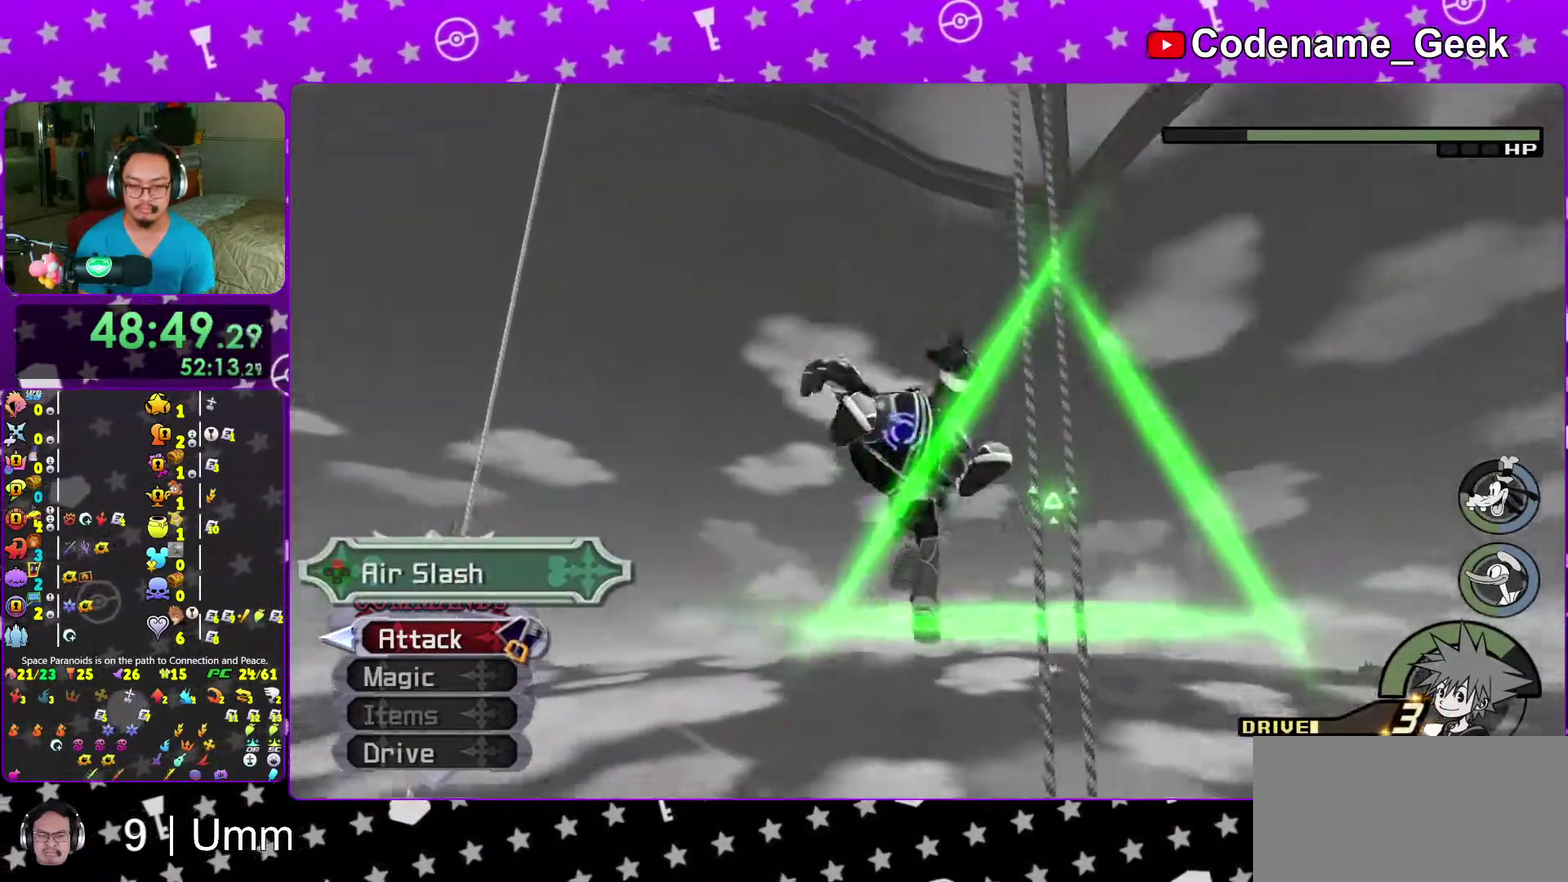
{"dt_ms": 500, "buttons": ["X"], "left_stick": "up", "right_stick": "center", "events": [[67, "X", "down"], [117, "right_stick", "center"], [167, "X", "up"], [250, "X", "down"], [333, "X", "up"], [367, "right_stick", "down-right"], [417, "X", "down"], [467, "right_stick", "center"]]}
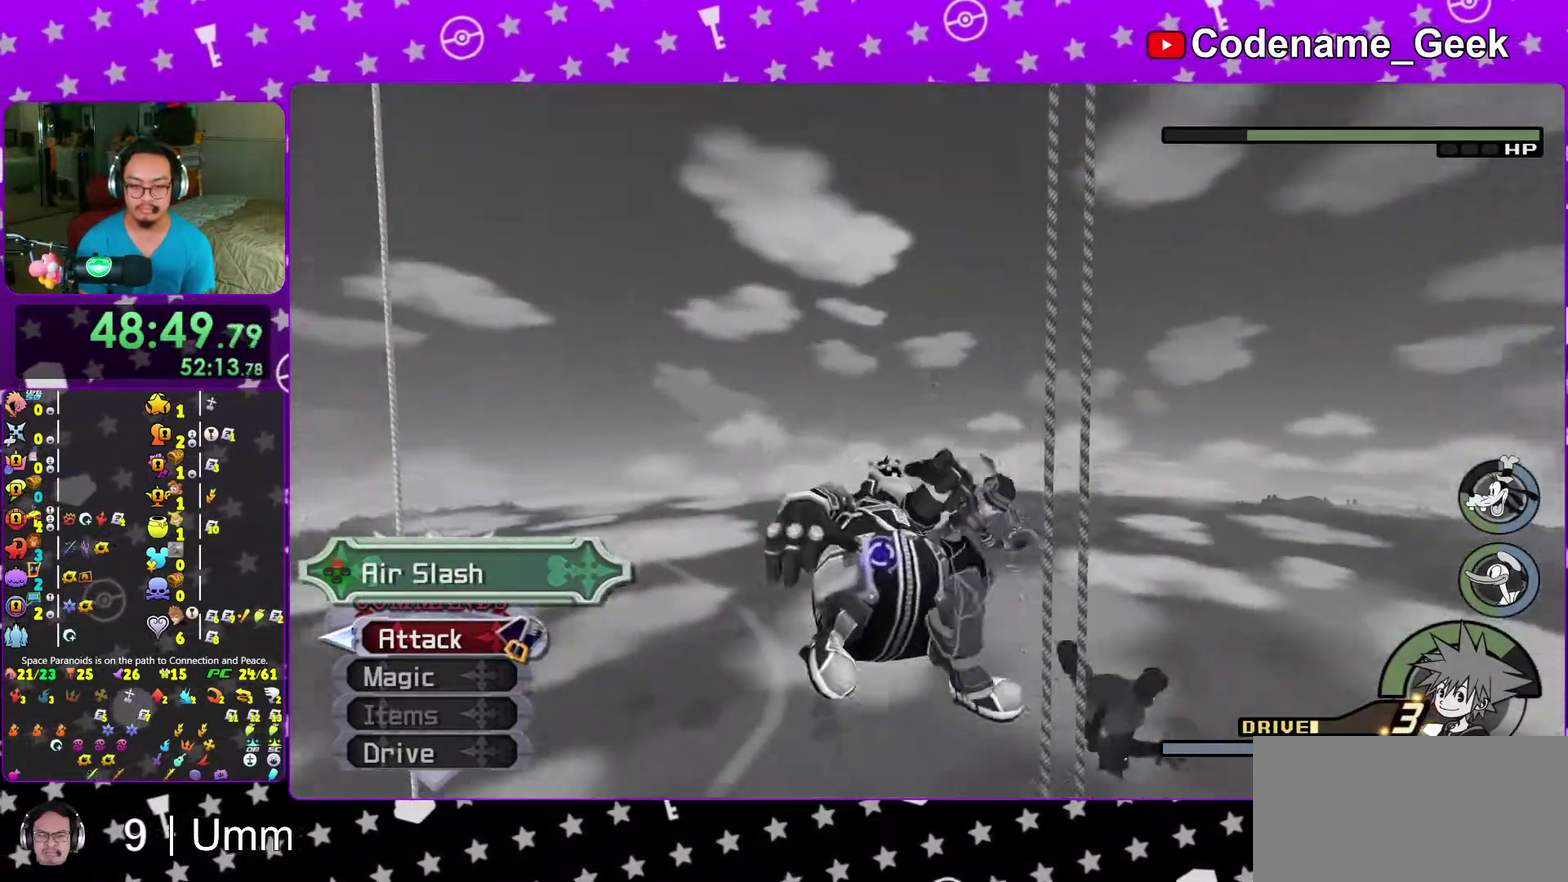
{"dt_ms": 500, "buttons": ["X"], "left_stick": "up-left", "right_stick": "center", "events": [[17, "X", "up"], [67, "X", "down"], [150, "right_stick", "down-right"], [183, "X", "up"], [267, "X", "down"], [267, "right_stick", "center"], [383, "X", "up"], [433, "left_stick", "up-left"], [433, "right_stick", "down"], [467, "X", "down"], [500, "right_stick", "center"]]}